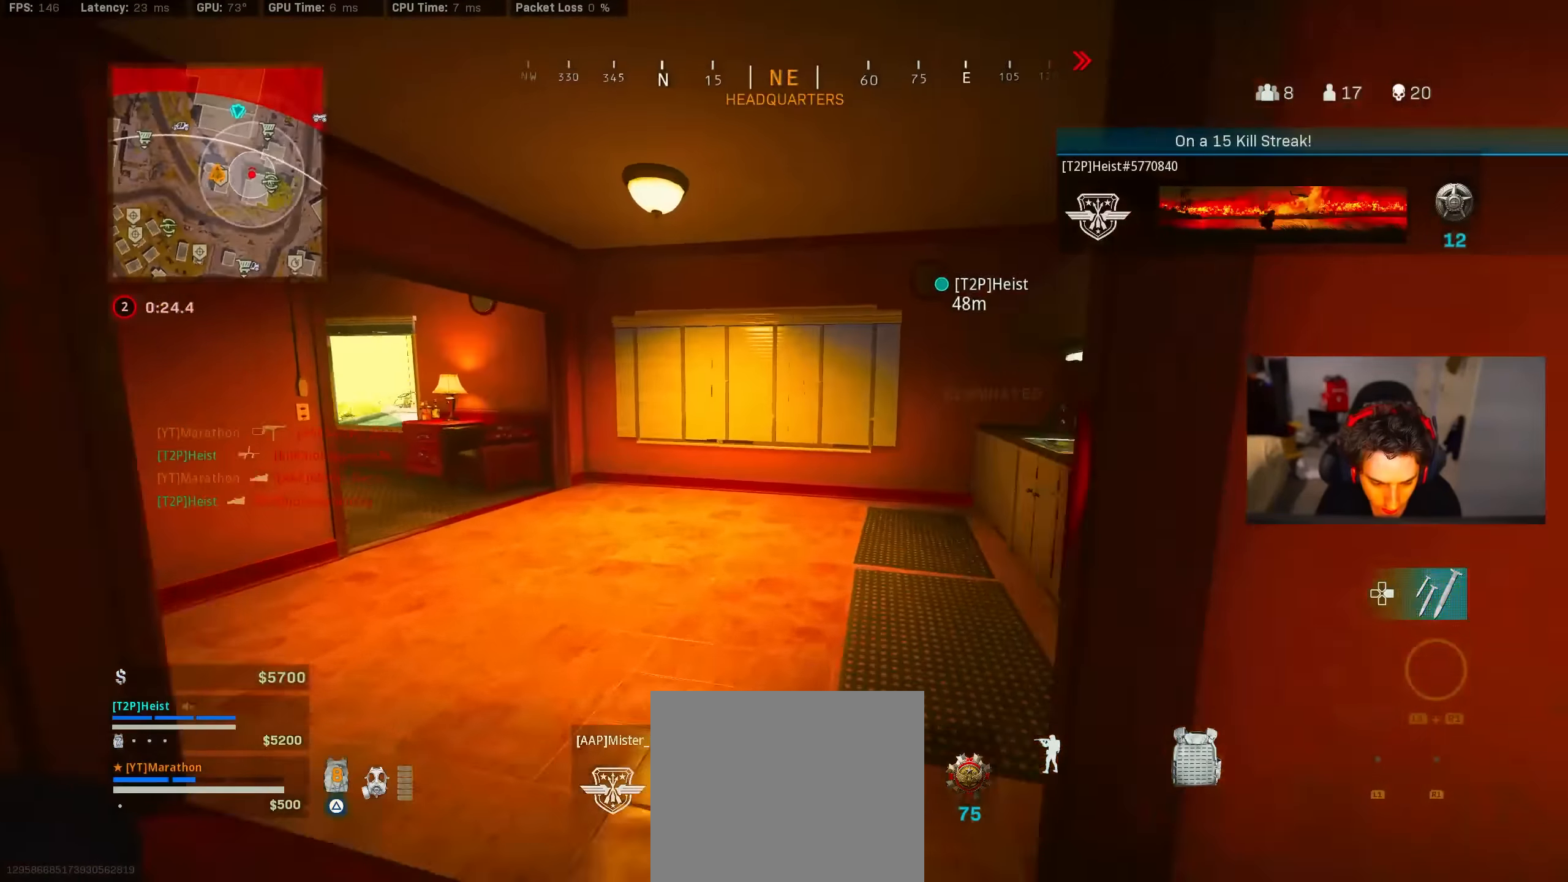
Gameplay with a controller (PlayStation layout); each line is a JSON object with the inputs held at the frame after it. "events" lists button and stick changes between this image and that frame as [ms after this image, input, new state], when the widget could be followed in between.
{"buttons": [], "left_stick": "center", "right_stick": "center", "events": [[133, "R3", "up"], [150, "right_stick", "left"], [266, "left_stick", "right"], [316, "R3", "down"], [350, "CROSS", "down"], [350, "right_stick", "center"], [400, "R3", "up"], [416, "CROSS", "up"], [450, "left_stick", "center"]]}
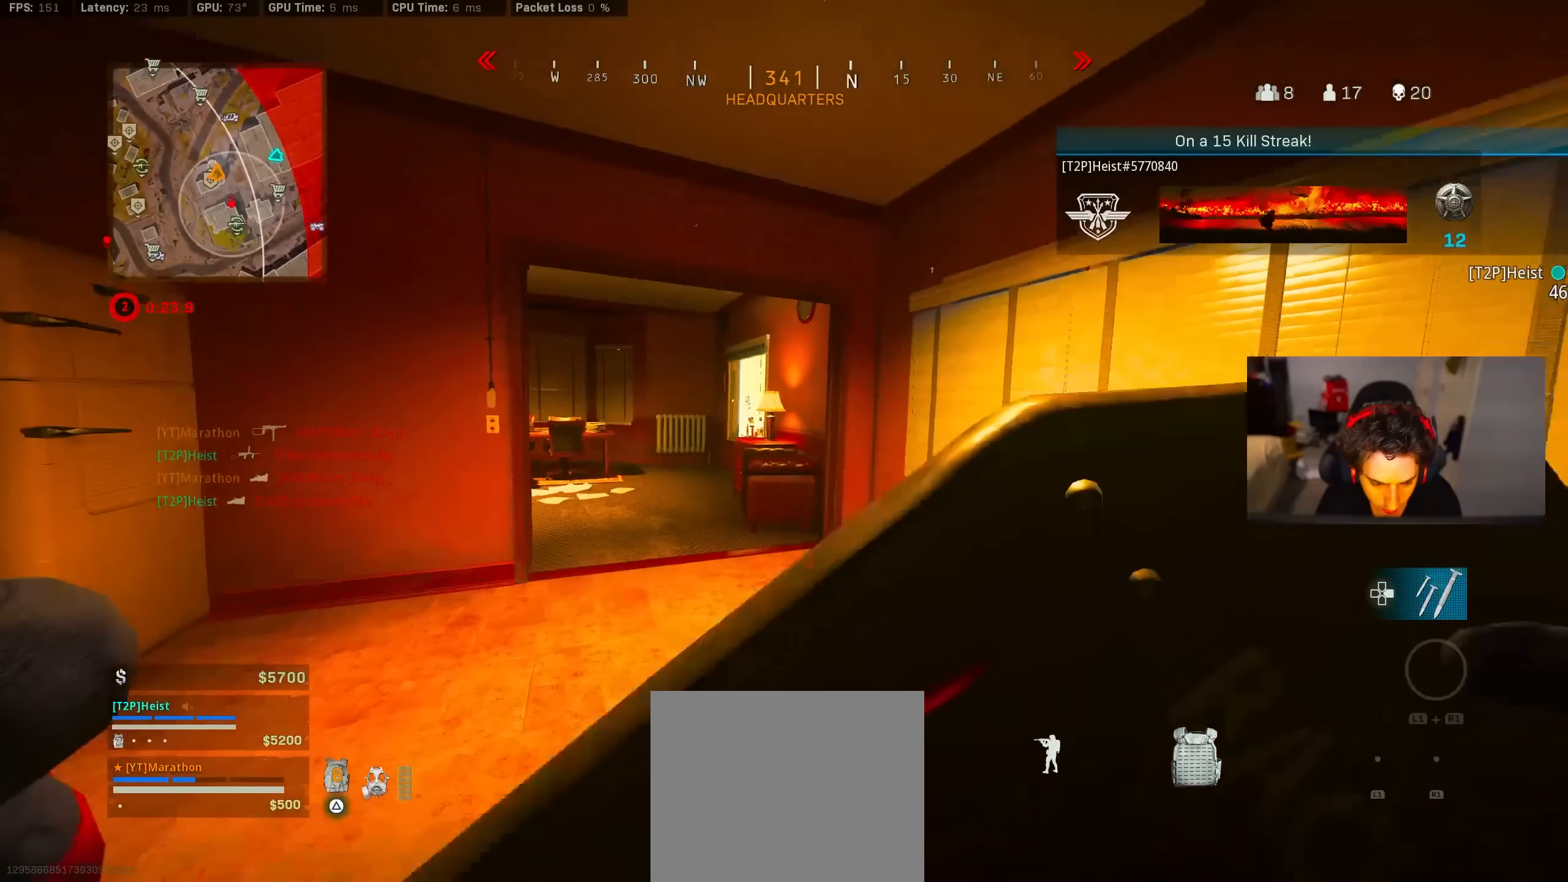
{"buttons": [], "left_stick": "center", "right_stick": "center", "events": []}
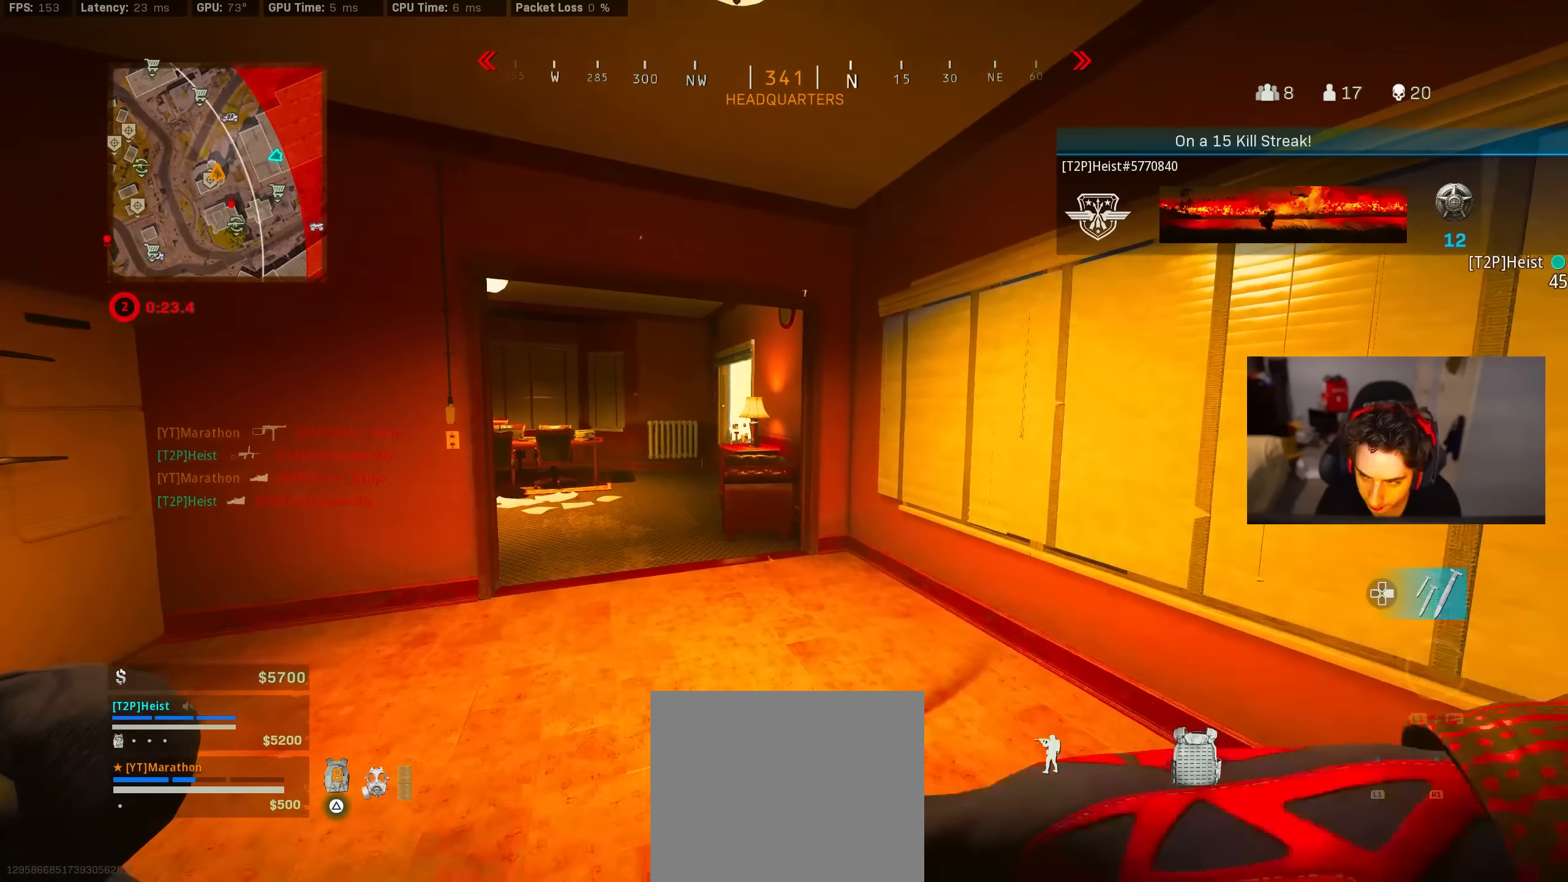
{"buttons": ["R3"], "left_stick": "up", "right_stick": "up-left", "events": [[100, "right_stick", "left"], [217, "left_stick", "up"], [417, "R3", "down"], [417, "right_stick", "up-left"]]}
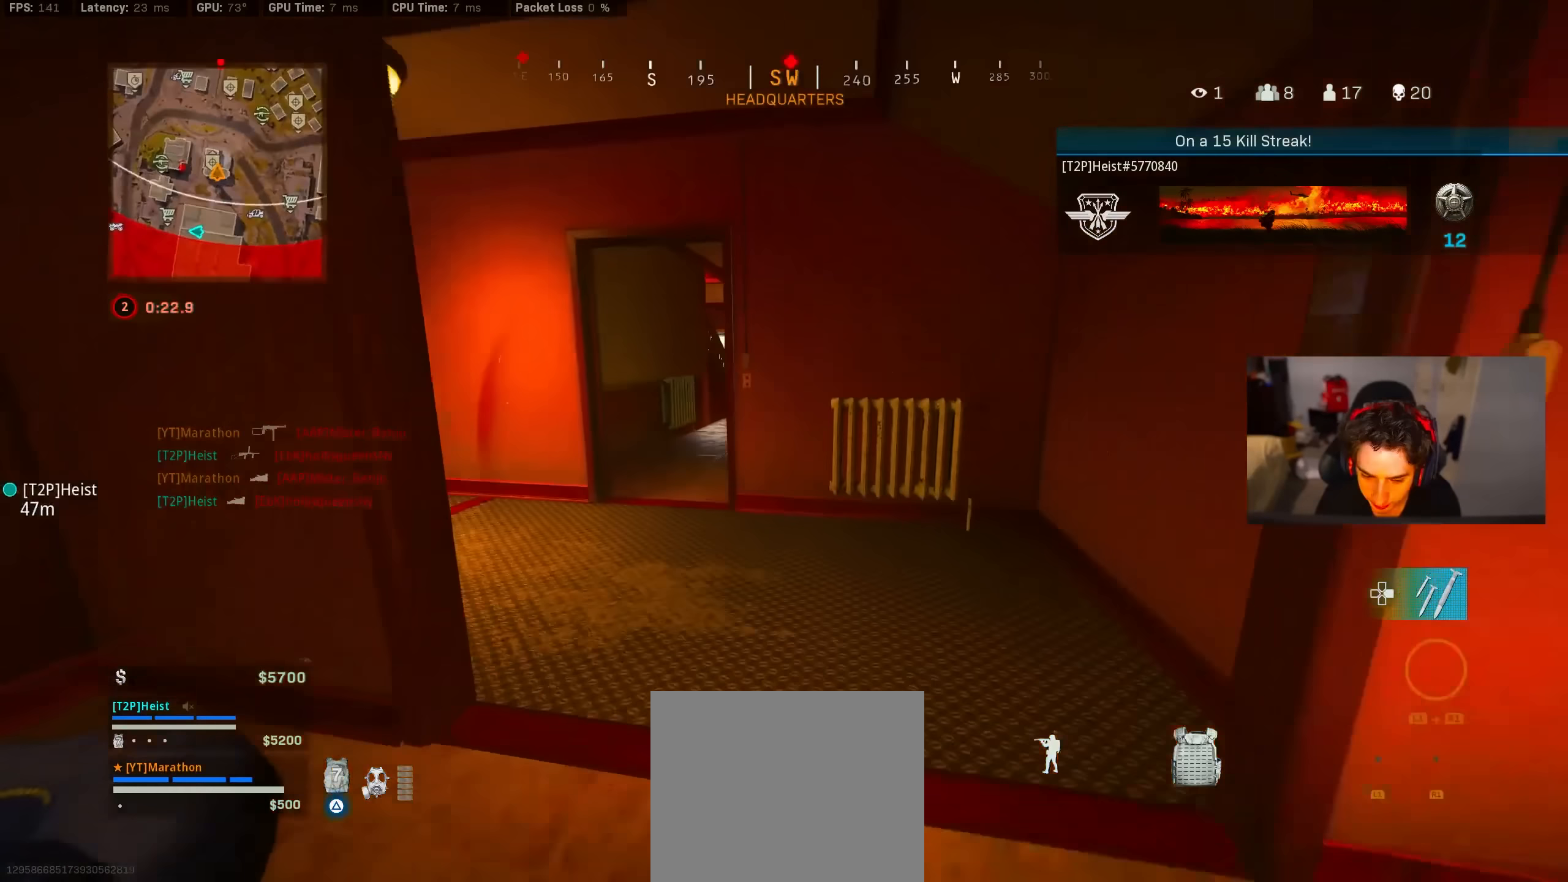
{"buttons": [], "left_stick": "center", "right_stick": "center", "events": [[67, "R3", "up"], [67, "right_stick", "left"], [150, "left_stick", "right"], [217, "R3", "down"], [250, "CROSS", "down"], [283, "left_stick", "down"], [317, "R3", "up"], [333, "CROSS", "up"], [350, "right_stick", "center"], [467, "left_stick", "center"]]}
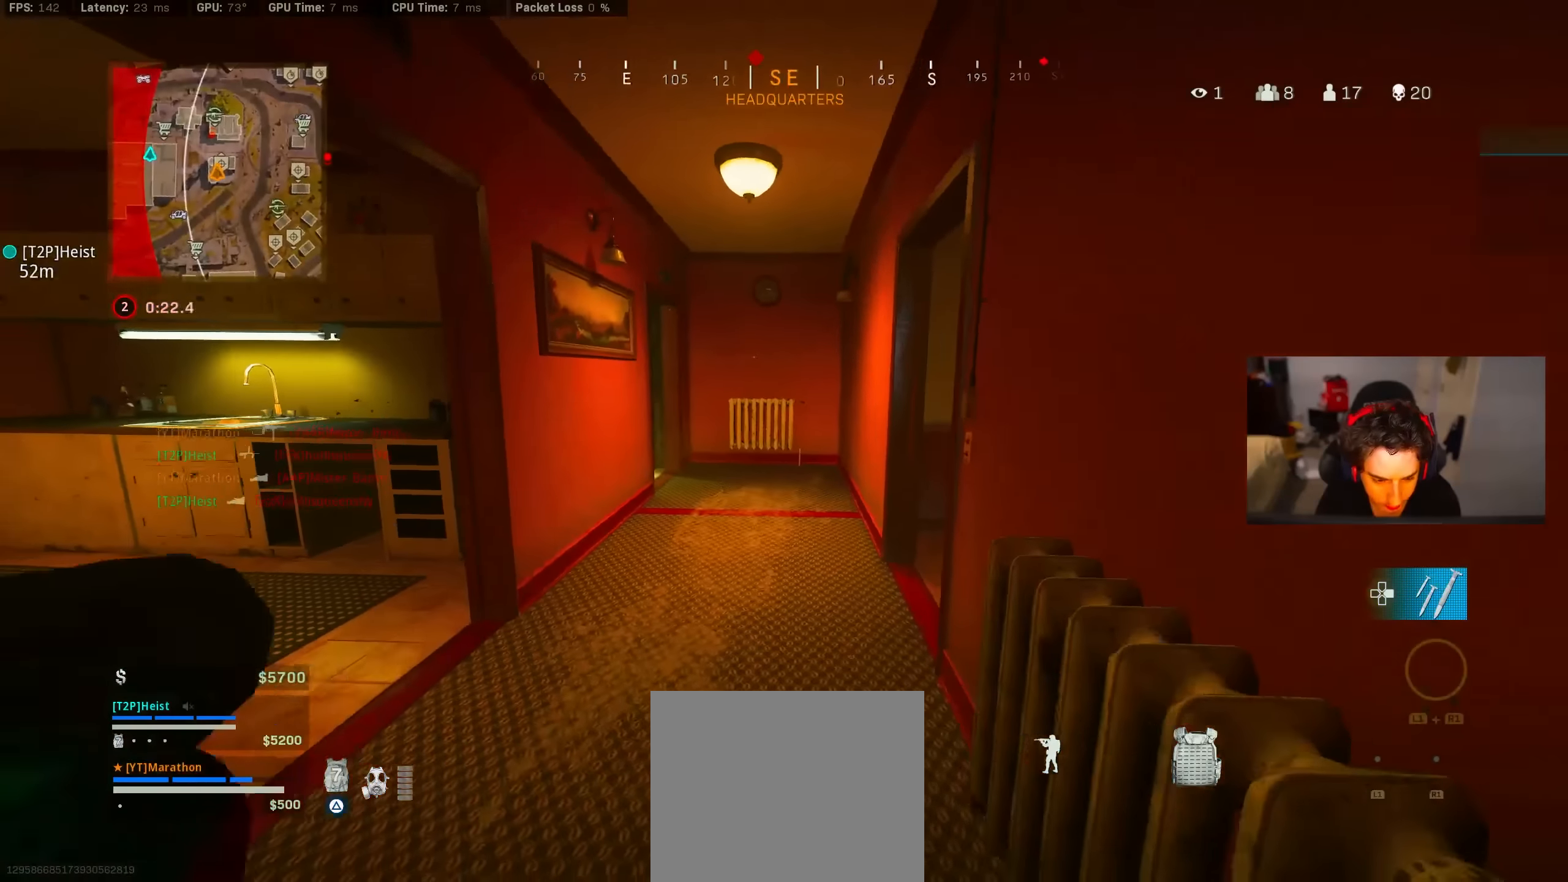
{"buttons": [], "left_stick": "center", "right_stick": "center", "events": []}
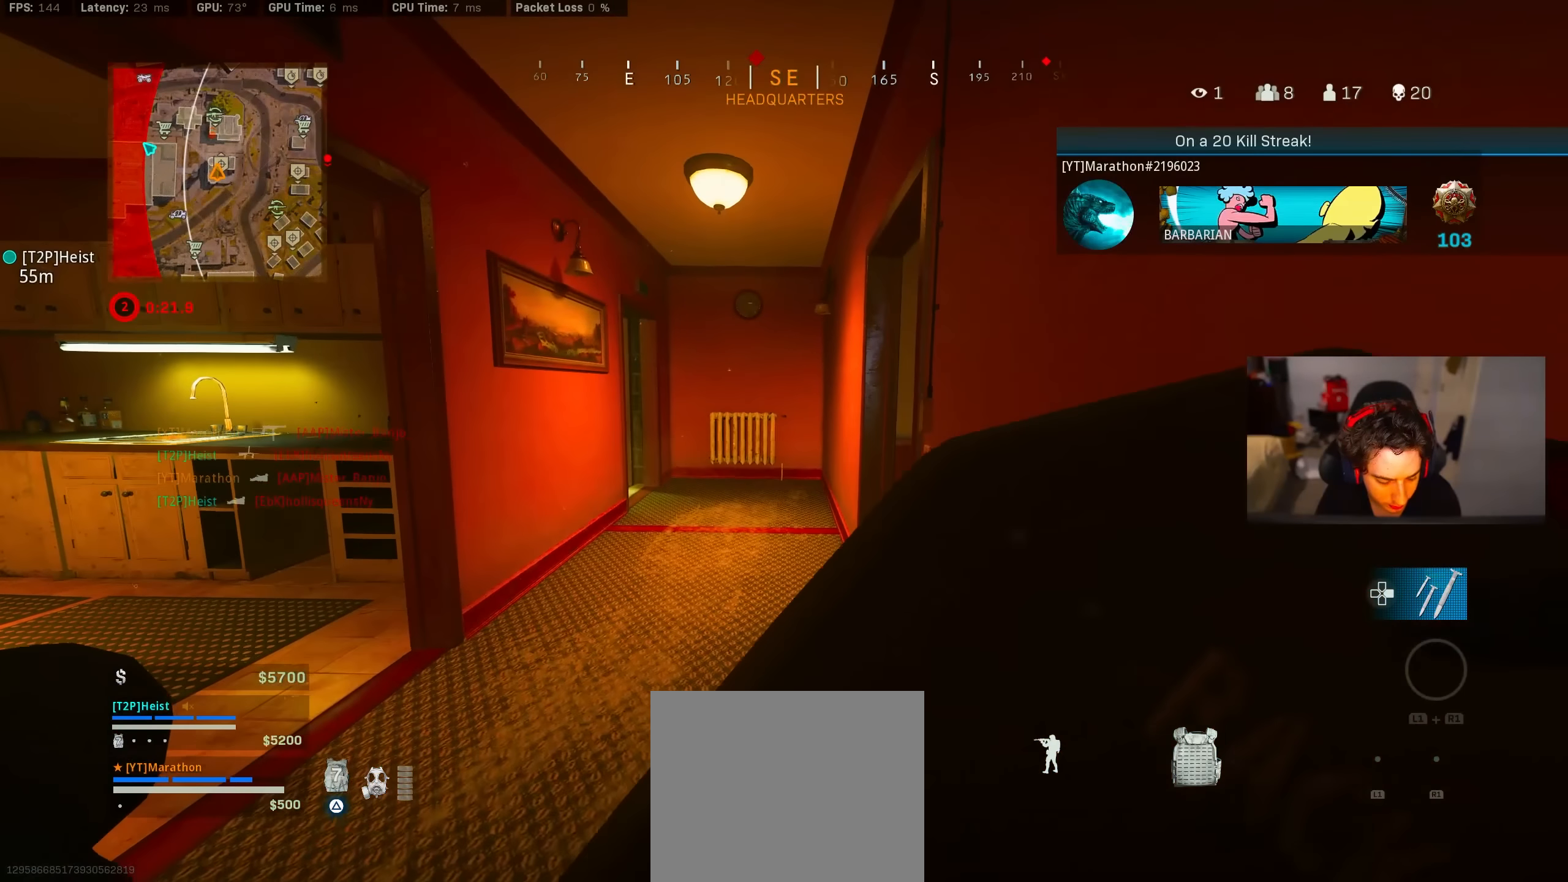
{"buttons": [], "left_stick": "center", "right_stick": "center", "events": []}
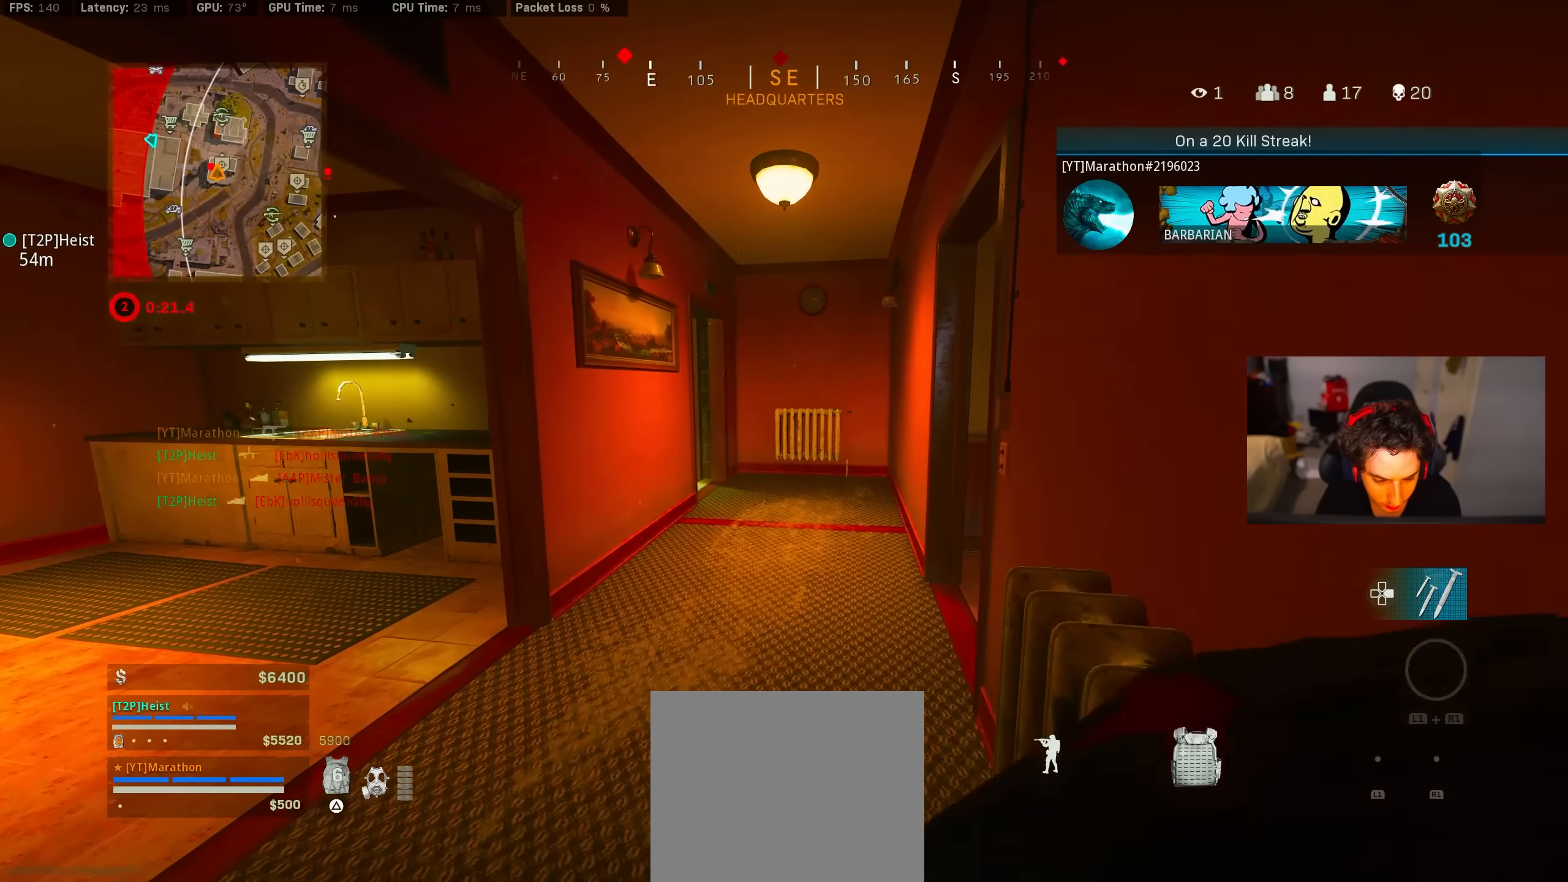
{"buttons": ["SQUARE"], "left_stick": "center", "right_stick": "center", "events": [[150, "SQUARE", "down"]]}
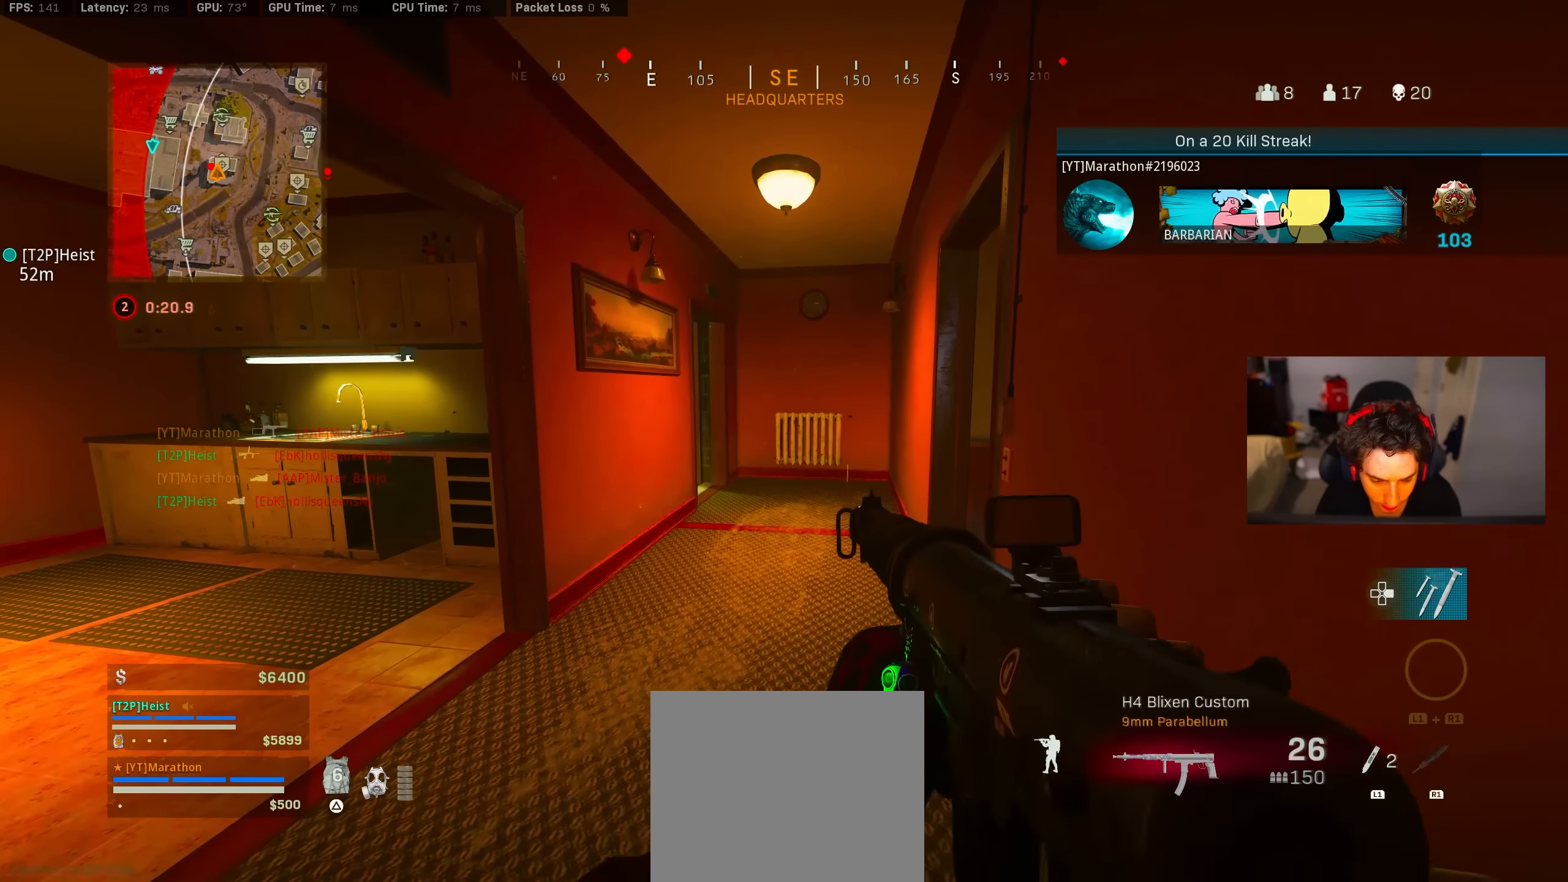
{"buttons": [], "left_stick": "center", "right_stick": "center", "events": [[216, "SQUARE", "up"]]}
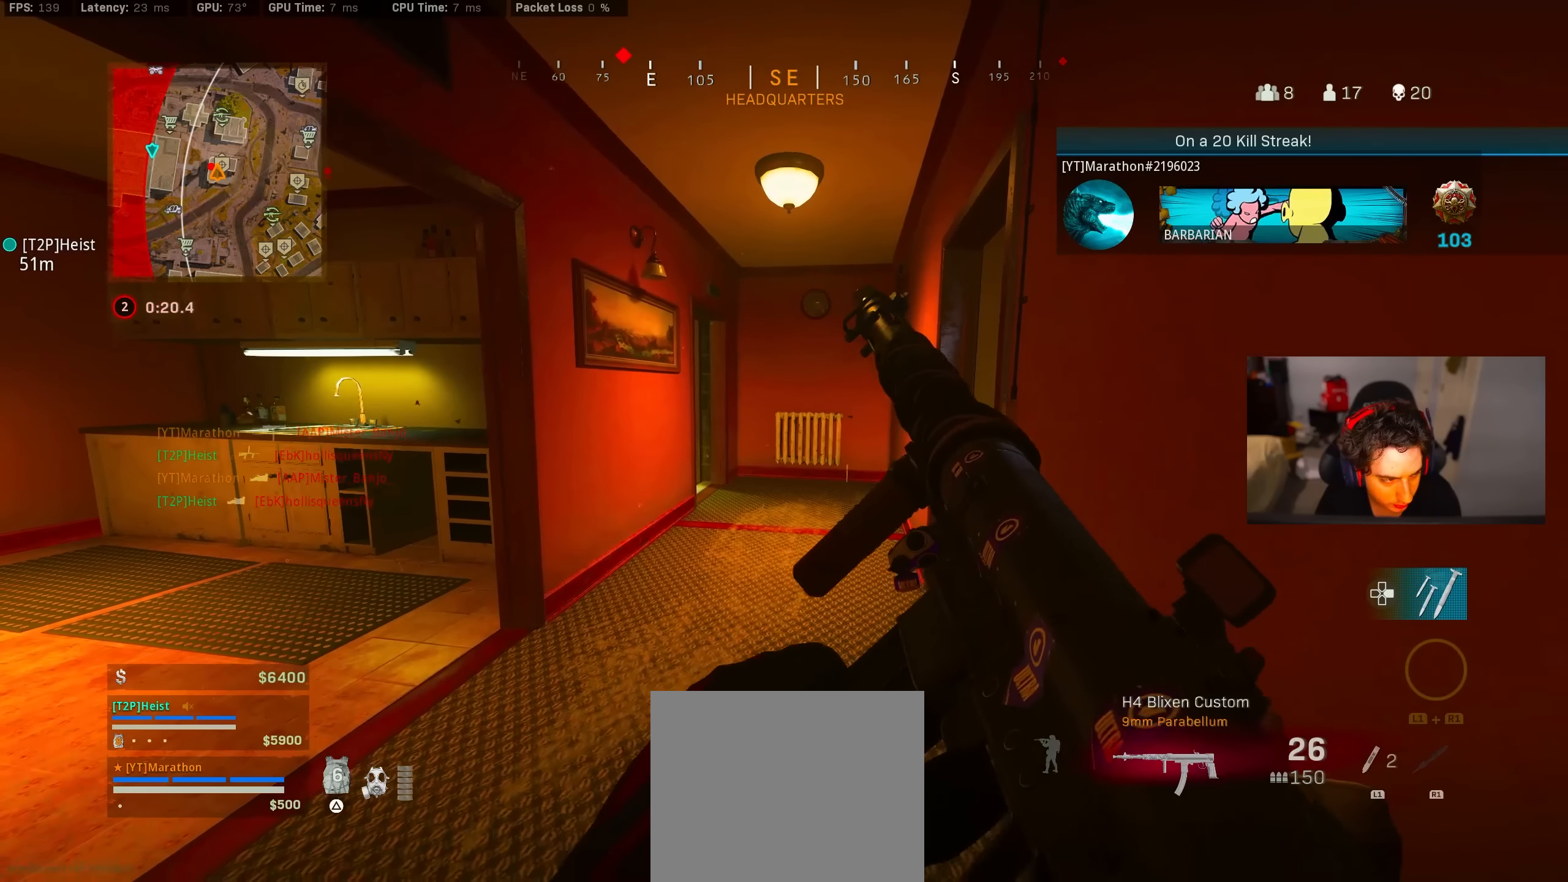
{"buttons": [], "left_stick": "center", "right_stick": "center", "events": [[350, "right_stick", "left"], [416, "right_stick", "center"]]}
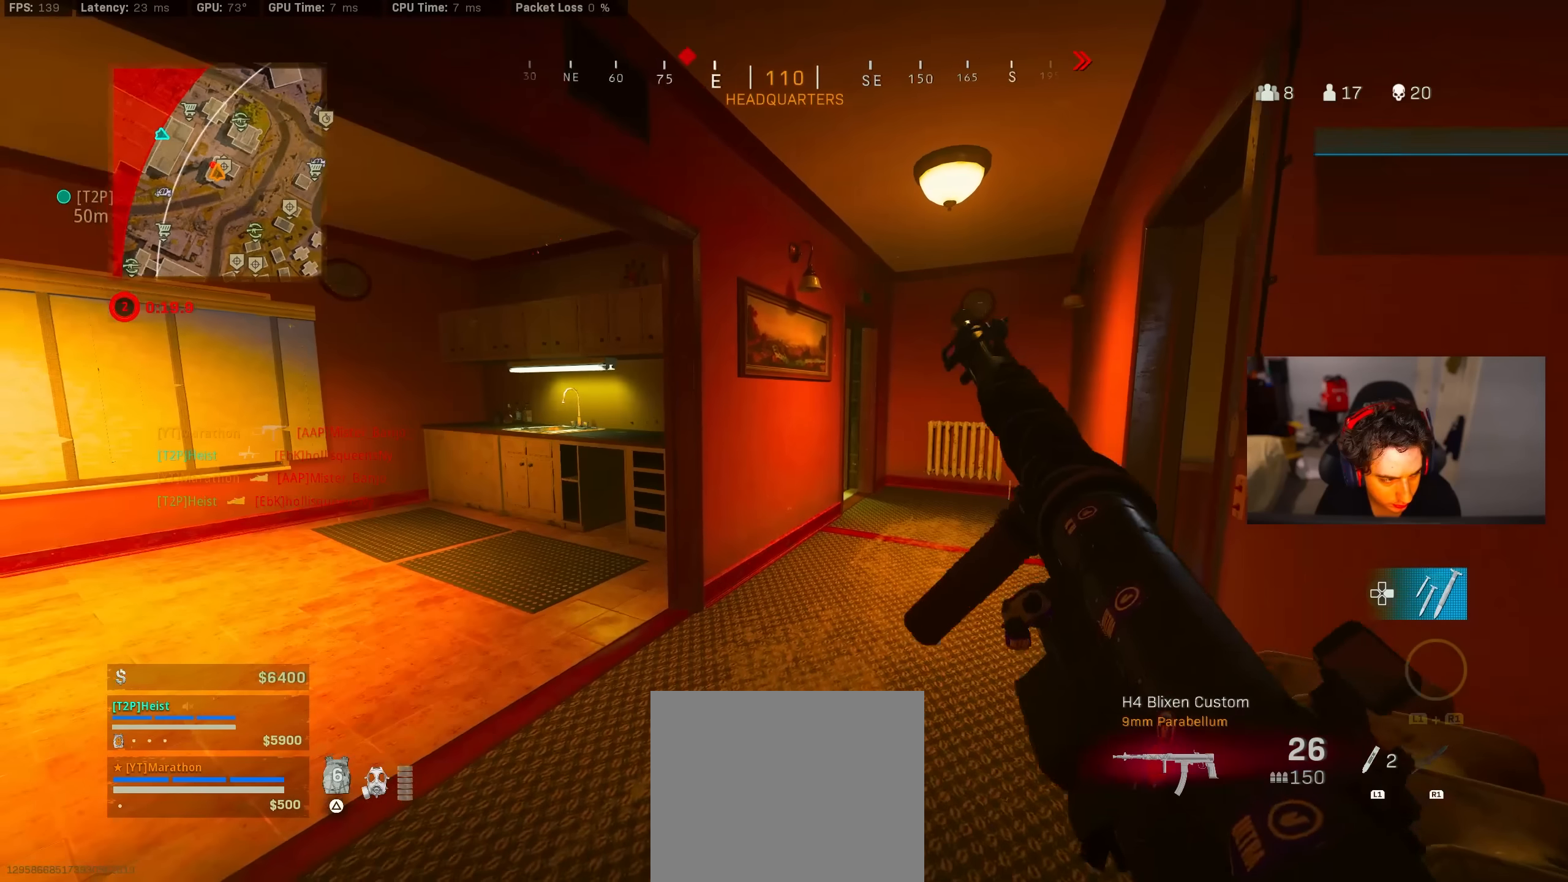
{"buttons": [], "left_stick": "center", "right_stick": "center", "events": [[200, "right_stick", "right"], [316, "right_stick", "center"]]}
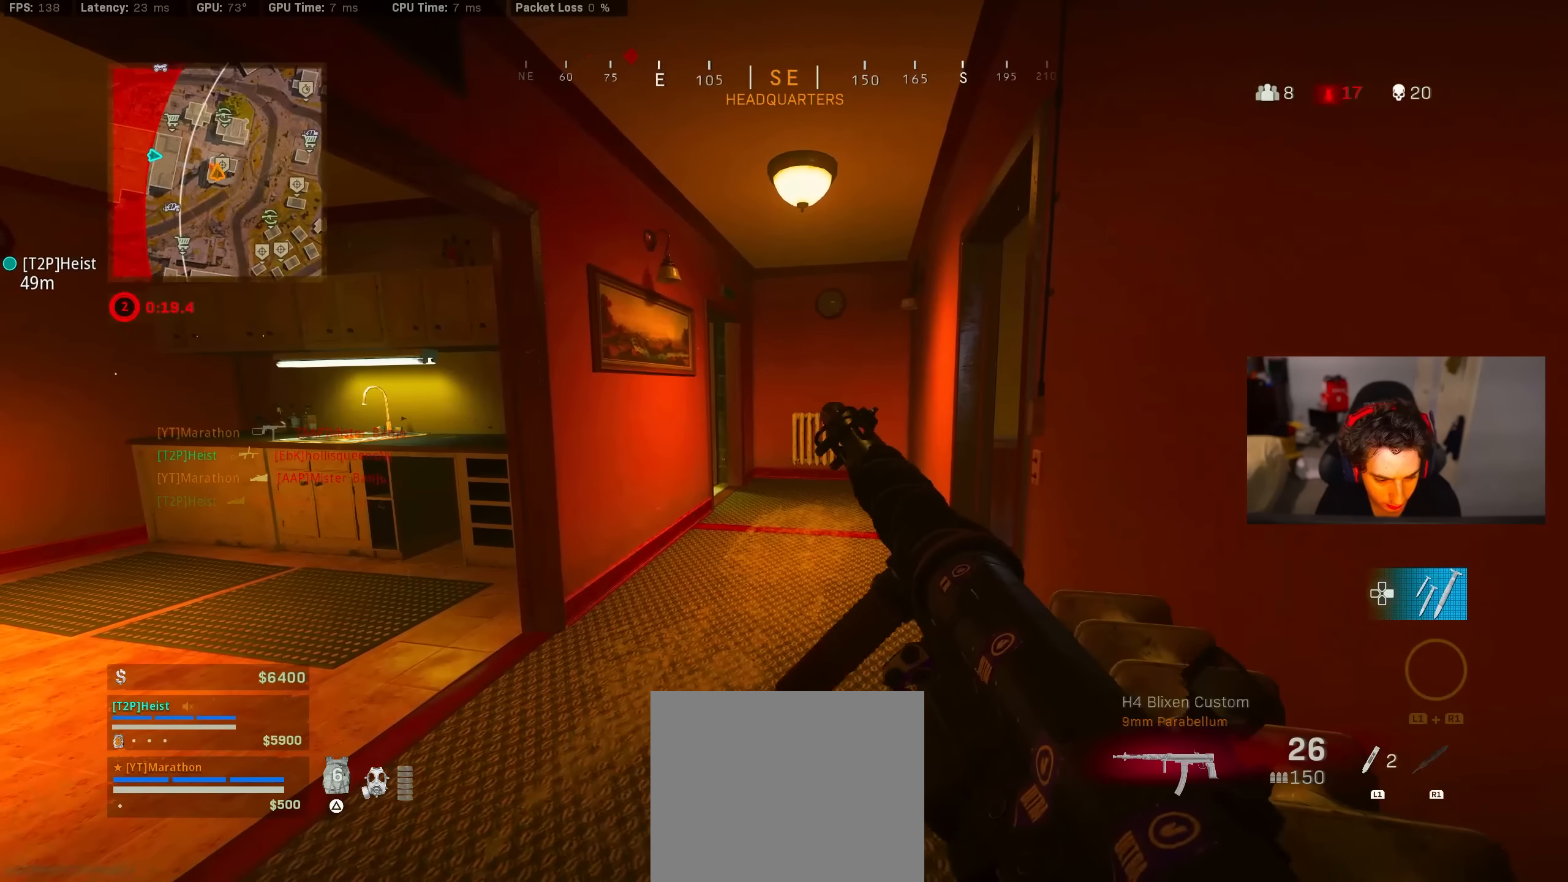
{"buttons": [], "left_stick": "center", "right_stick": "center", "events": []}
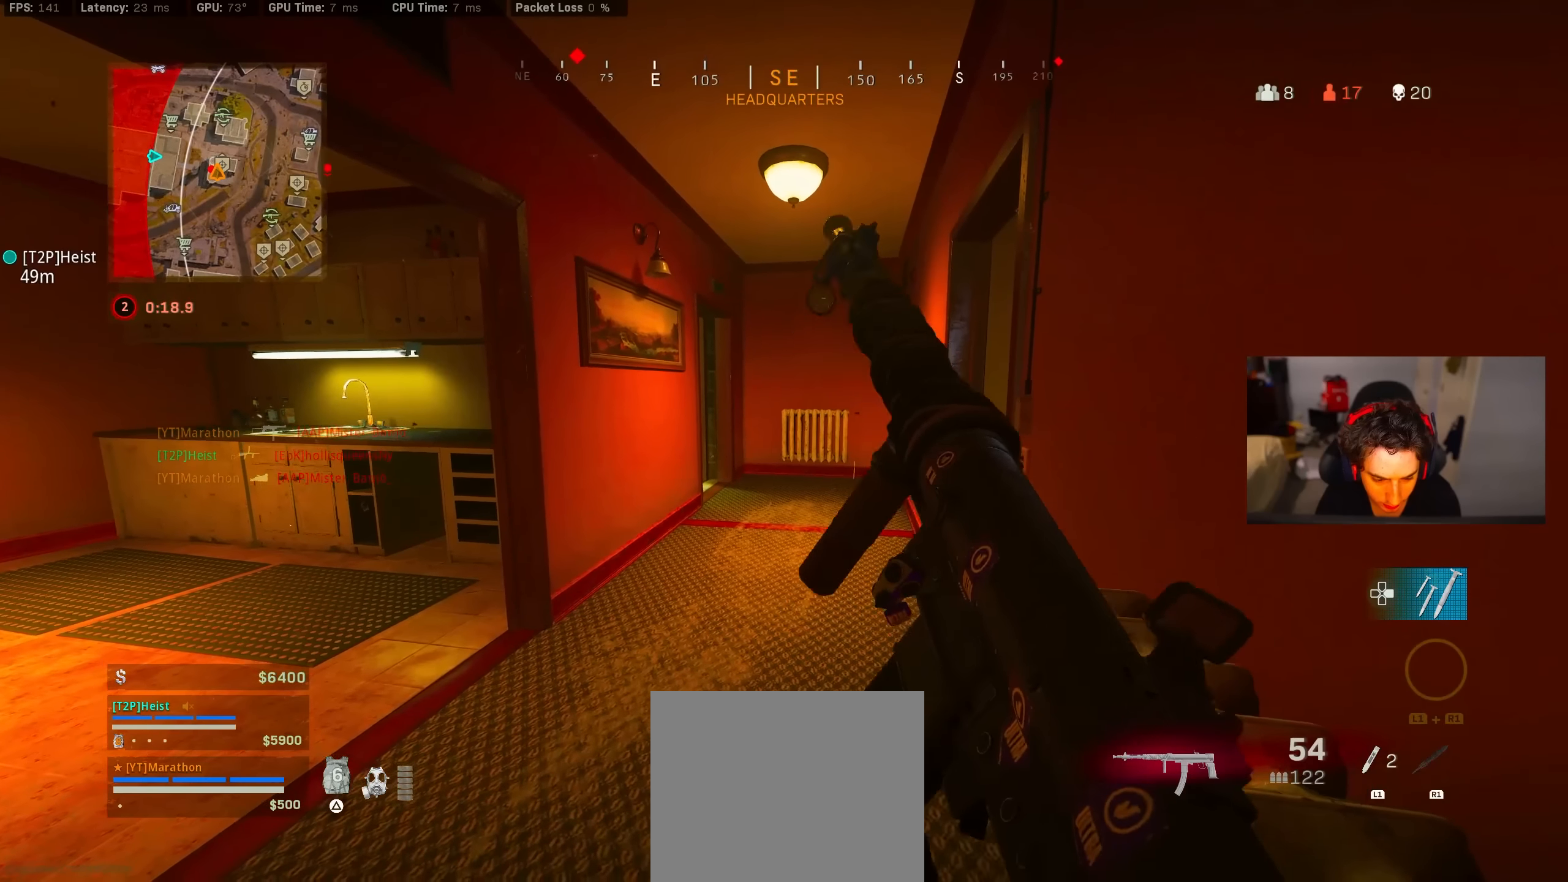
{"buttons": [], "left_stick": "center", "right_stick": "center", "events": []}
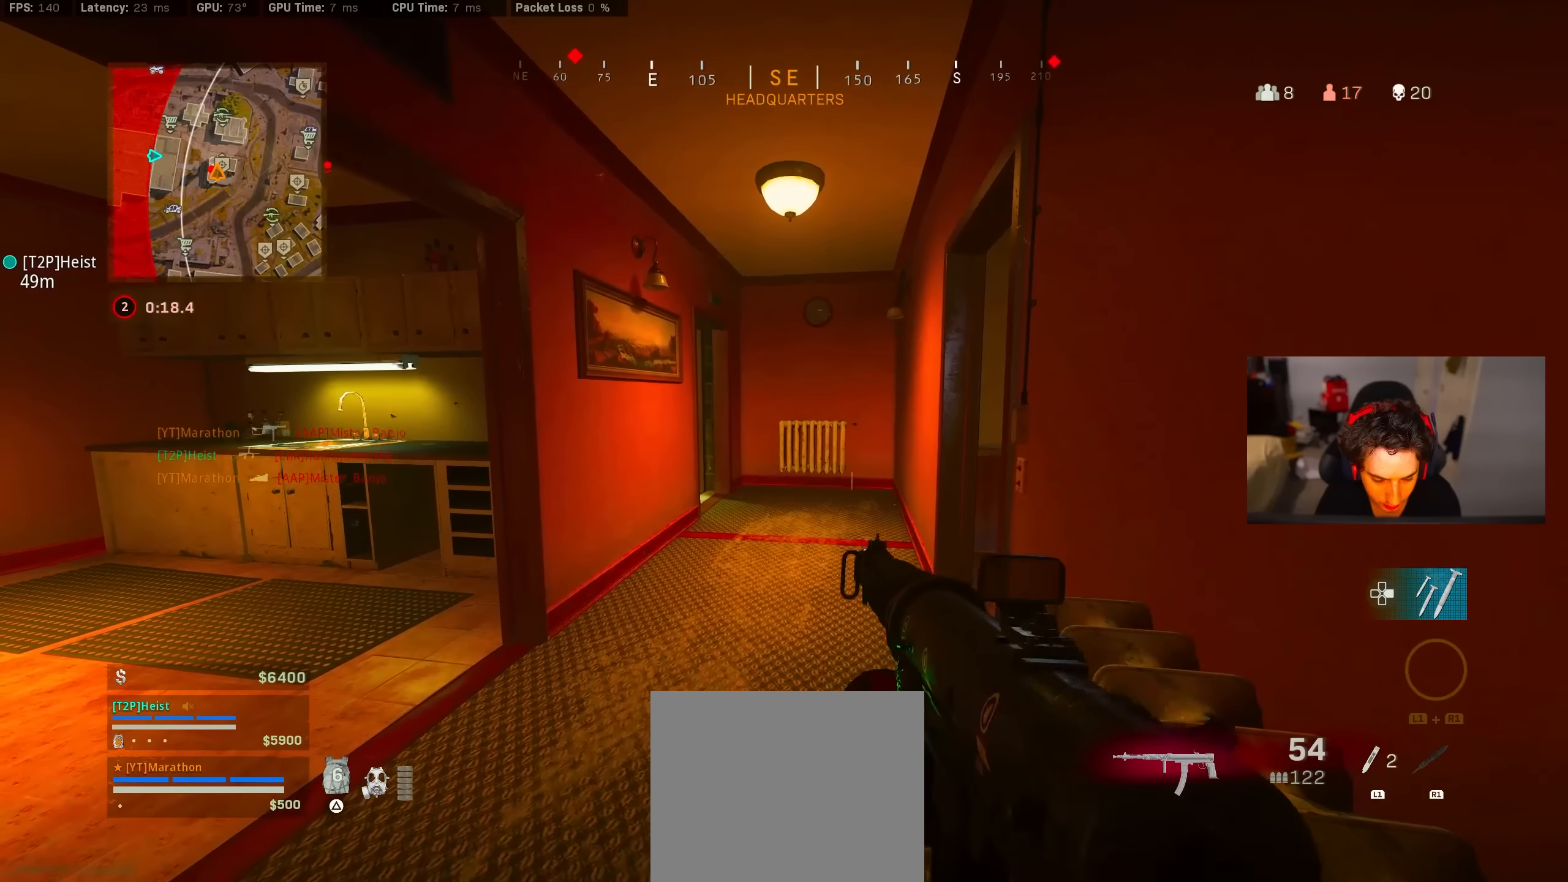
{"buttons": [], "left_stick": "left", "right_stick": "right", "events": [[283, "left_stick", "up-left"], [316, "right_stick", "right"], [483, "left_stick", "left"]]}
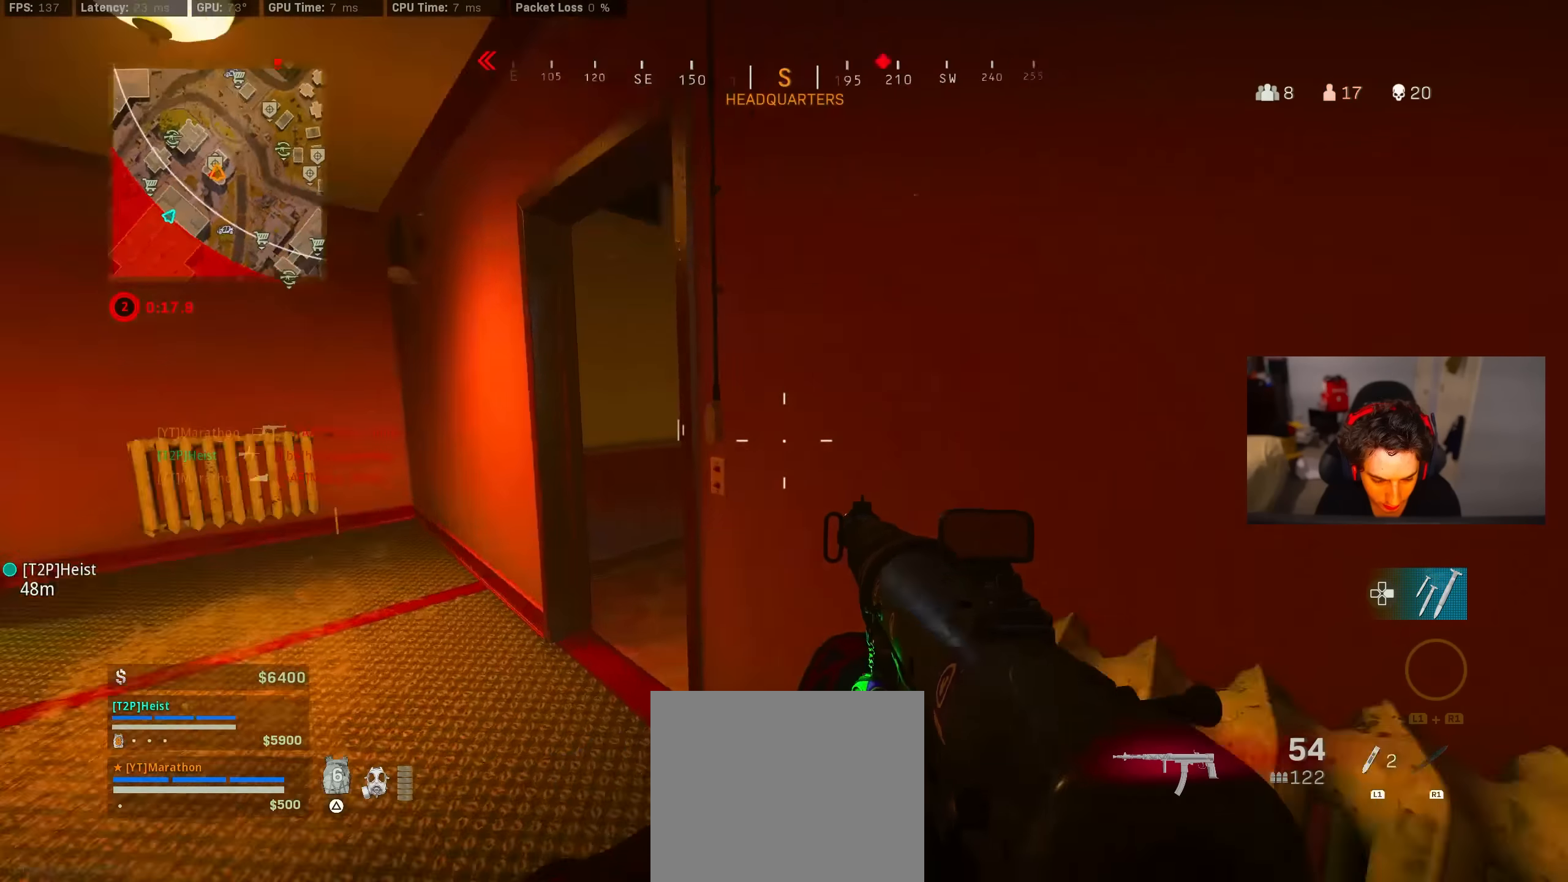
{"buttons": ["SQUARE"], "left_stick": "left", "right_stick": "center", "events": [[50, "right_stick", "center"], [116, "TRIANGLE", "down"], [183, "TRIANGLE", "up"], [333, "SQUARE", "down"]]}
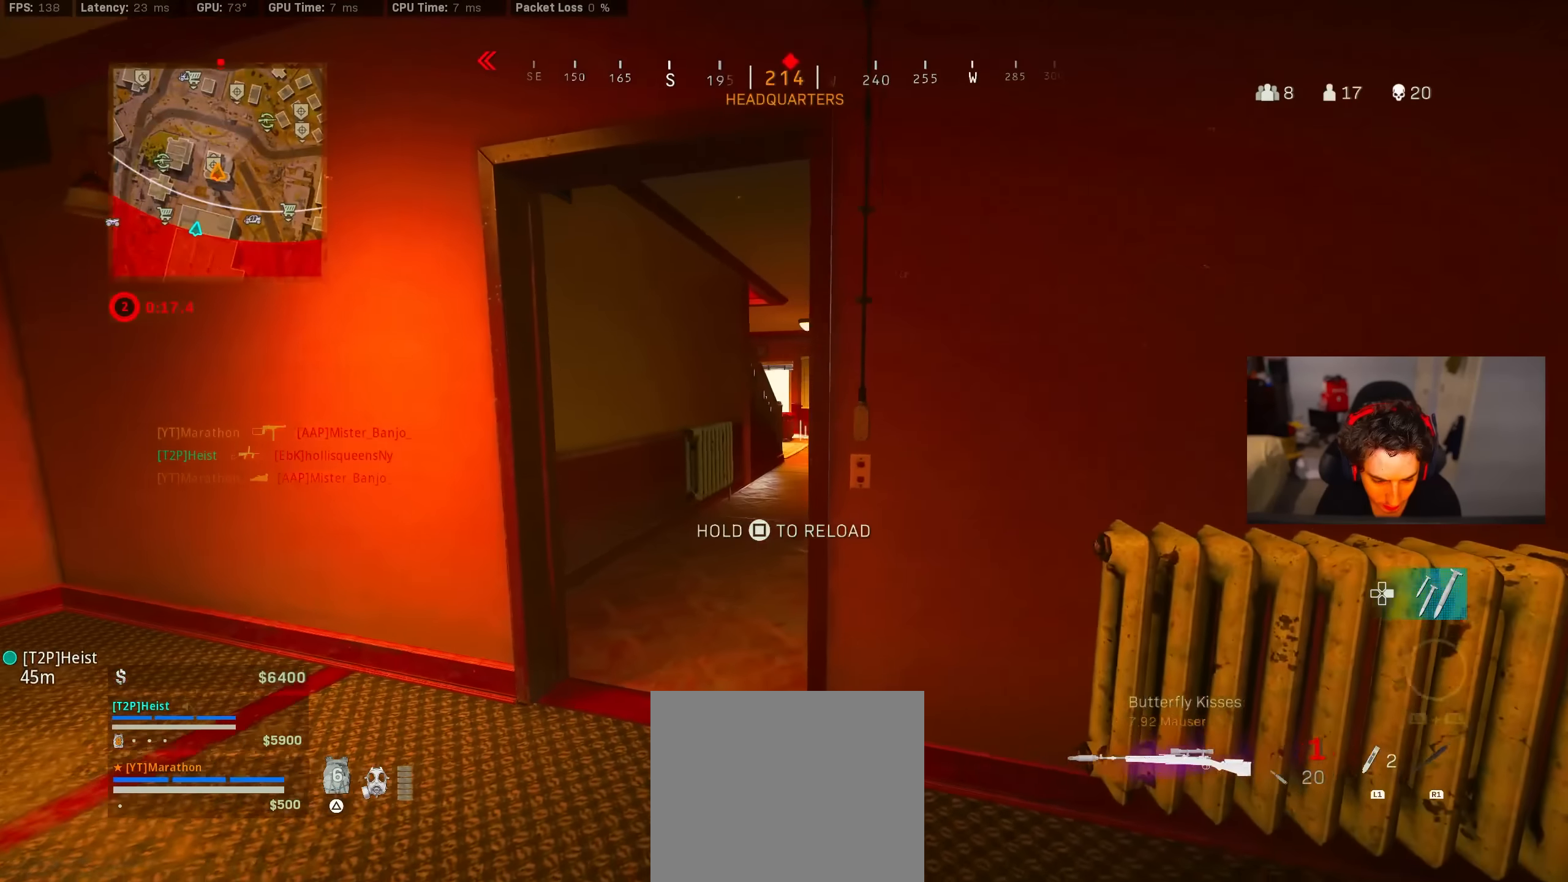
{"buttons": [], "left_stick": "up-left", "right_stick": "right", "events": [[150, "left_stick", "center"], [250, "SQUARE", "up"], [383, "left_stick", "up-left"], [483, "right_stick", "right"]]}
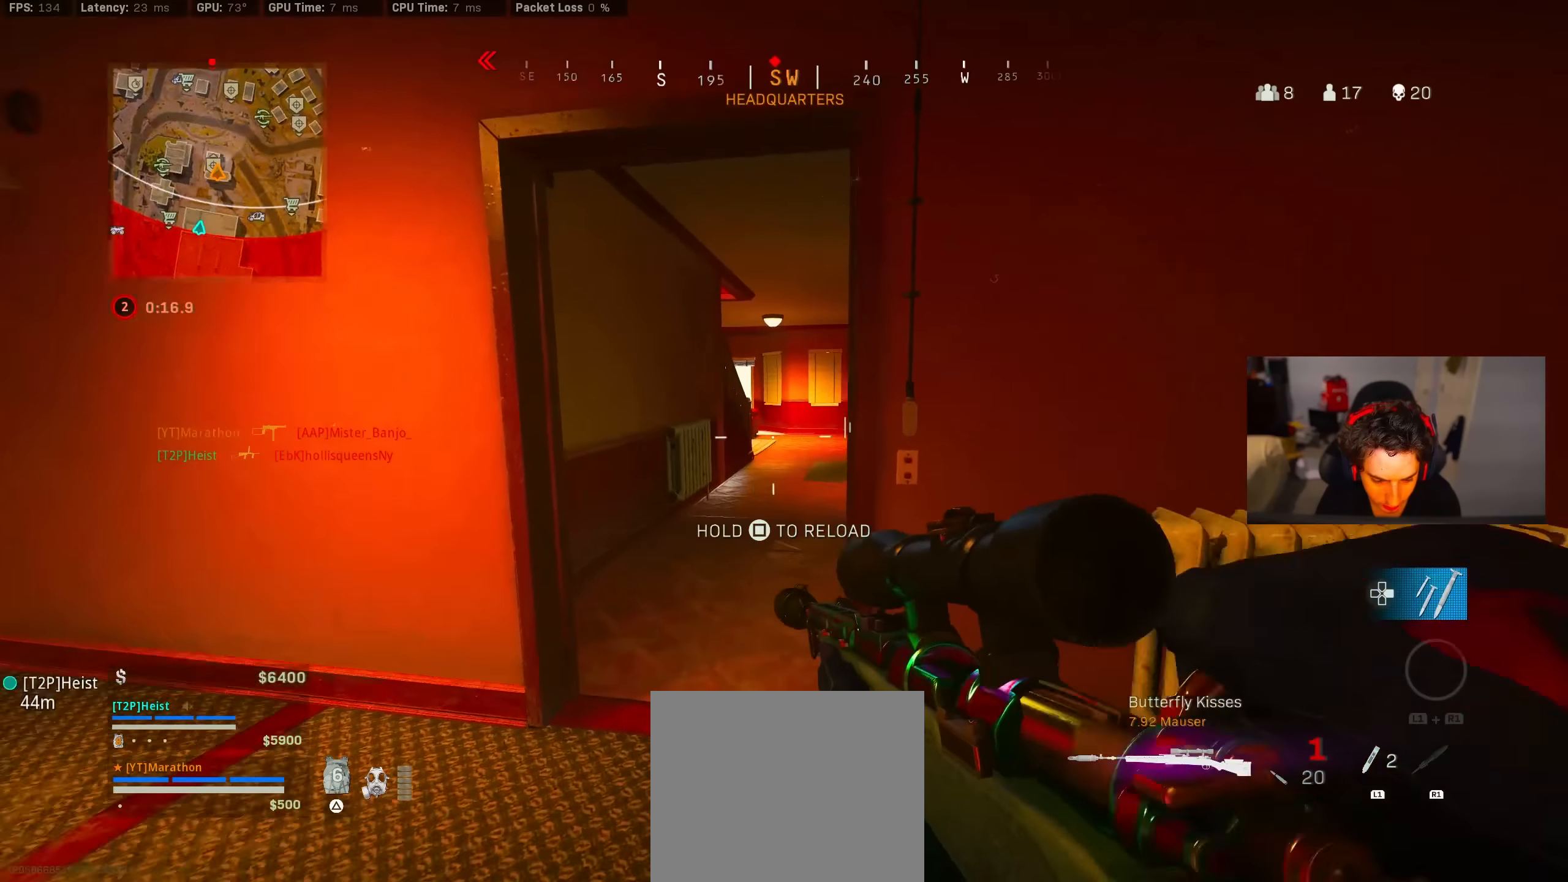
{"buttons": [], "left_stick": "up", "right_stick": "center", "events": [[50, "left_stick", "up"], [50, "right_stick", "center"]]}
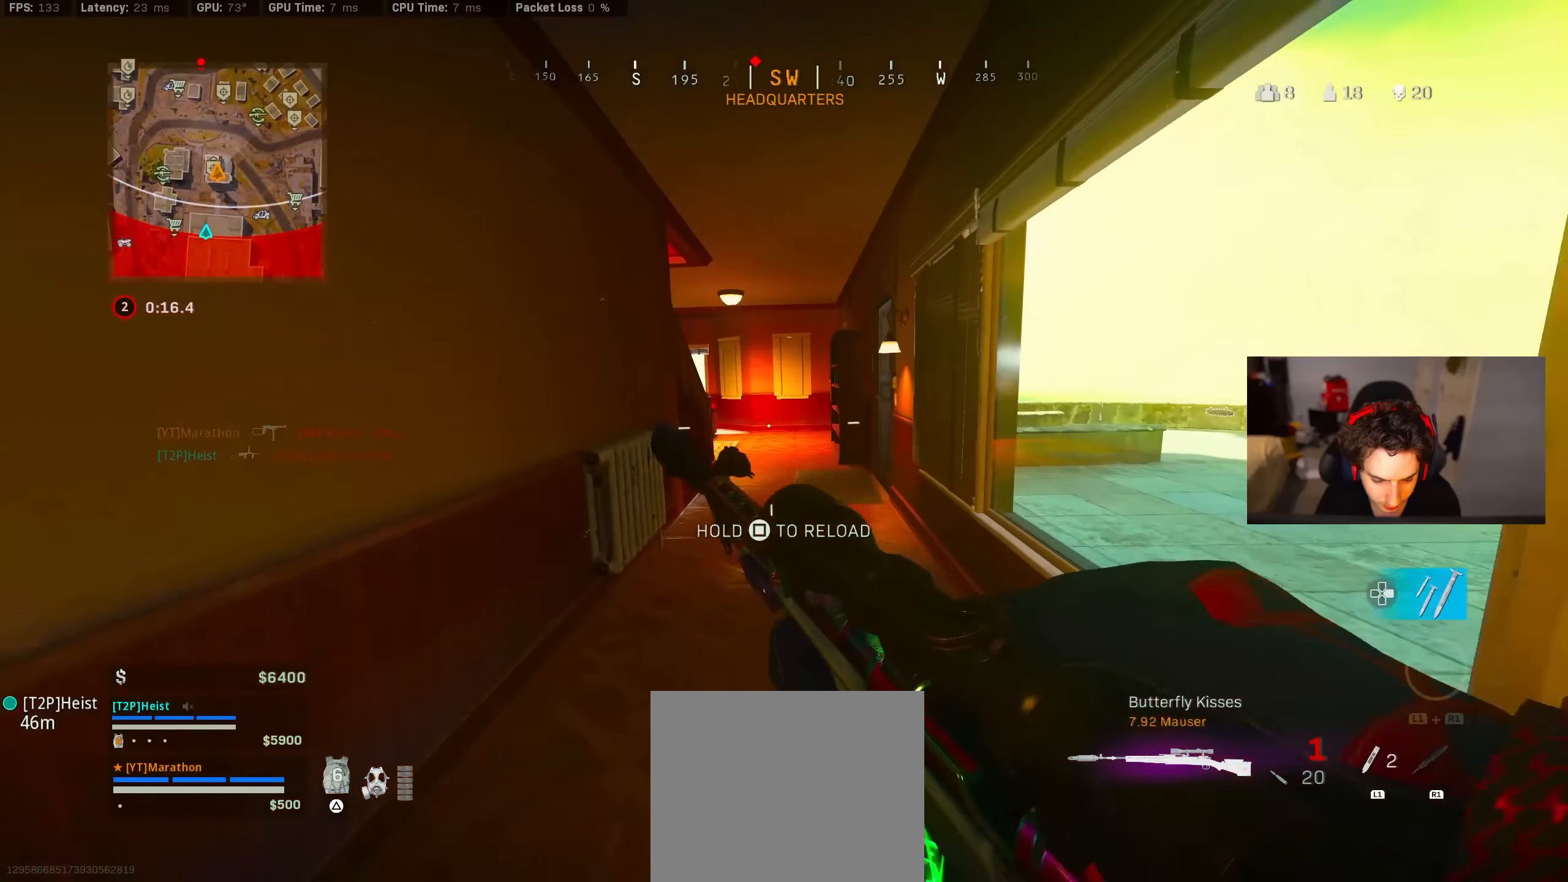
{"buttons": [], "left_stick": "up", "right_stick": "center", "events": []}
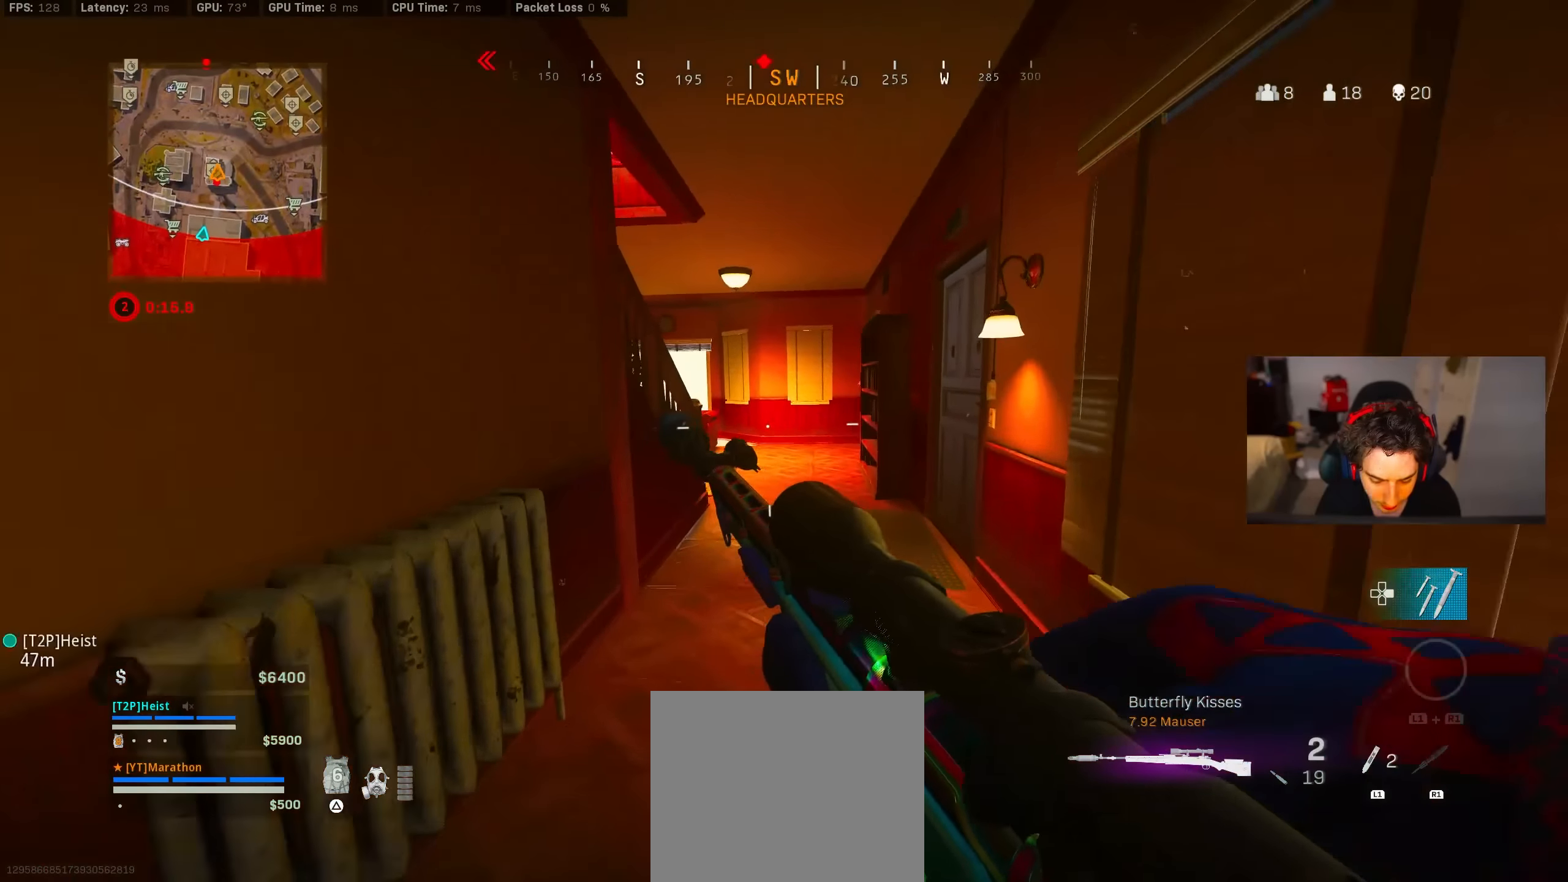
{"buttons": [], "left_stick": "up-right", "right_stick": "center", "events": [[383, "left_stick", "up-right"]]}
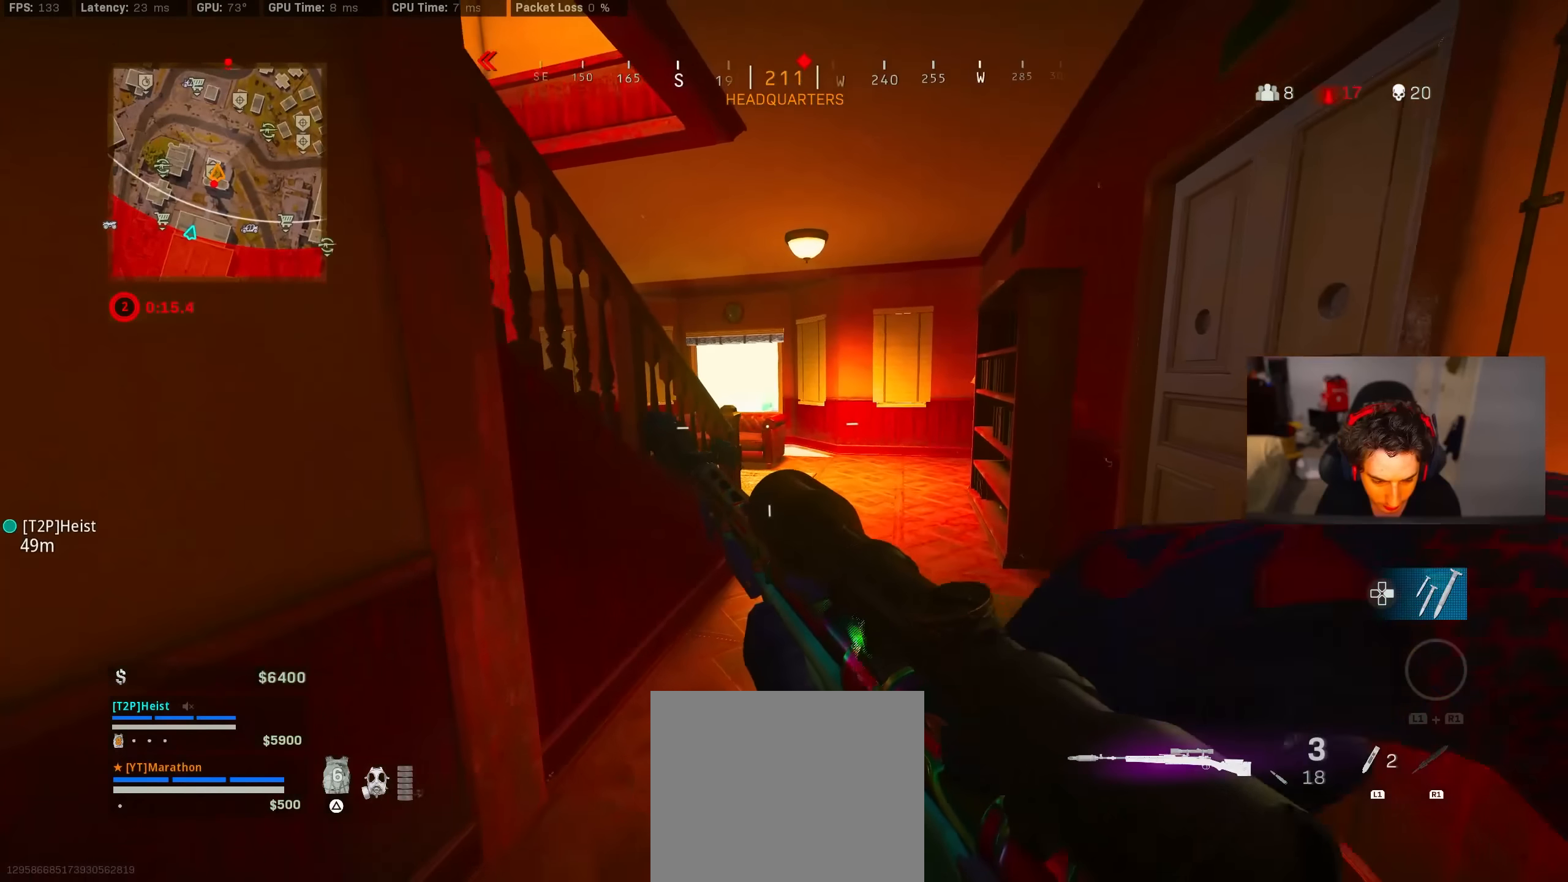
{"buttons": ["R3"], "left_stick": "up-right", "right_stick": "center", "events": [[183, "TRIANGLE", "down"], [283, "TRIANGLE", "up"], [483, "R3", "down"]]}
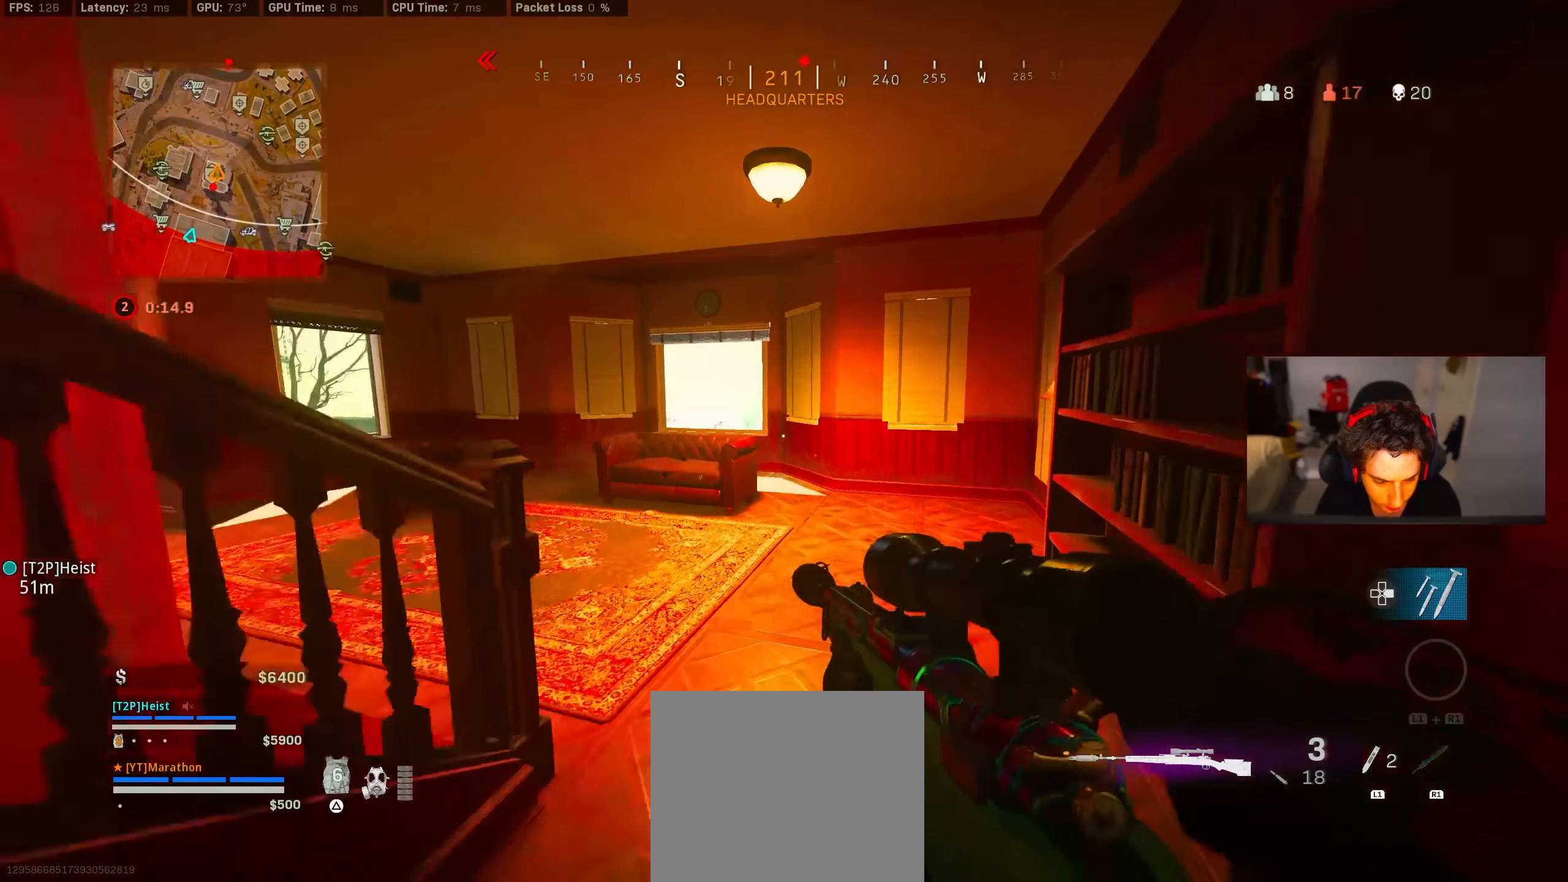
{"buttons": [], "left_stick": "center", "right_stick": "left", "events": [[83, "R3", "up"], [83, "right_stick", "left"], [150, "left_stick", "right"], [216, "R3", "down"], [250, "CROSS", "down"], [283, "left_stick", "down-right"], [283, "right_stick", "center"], [350, "CROSS", "up"], [350, "R3", "up"], [400, "right_stick", "left"], [450, "left_stick", "center"]]}
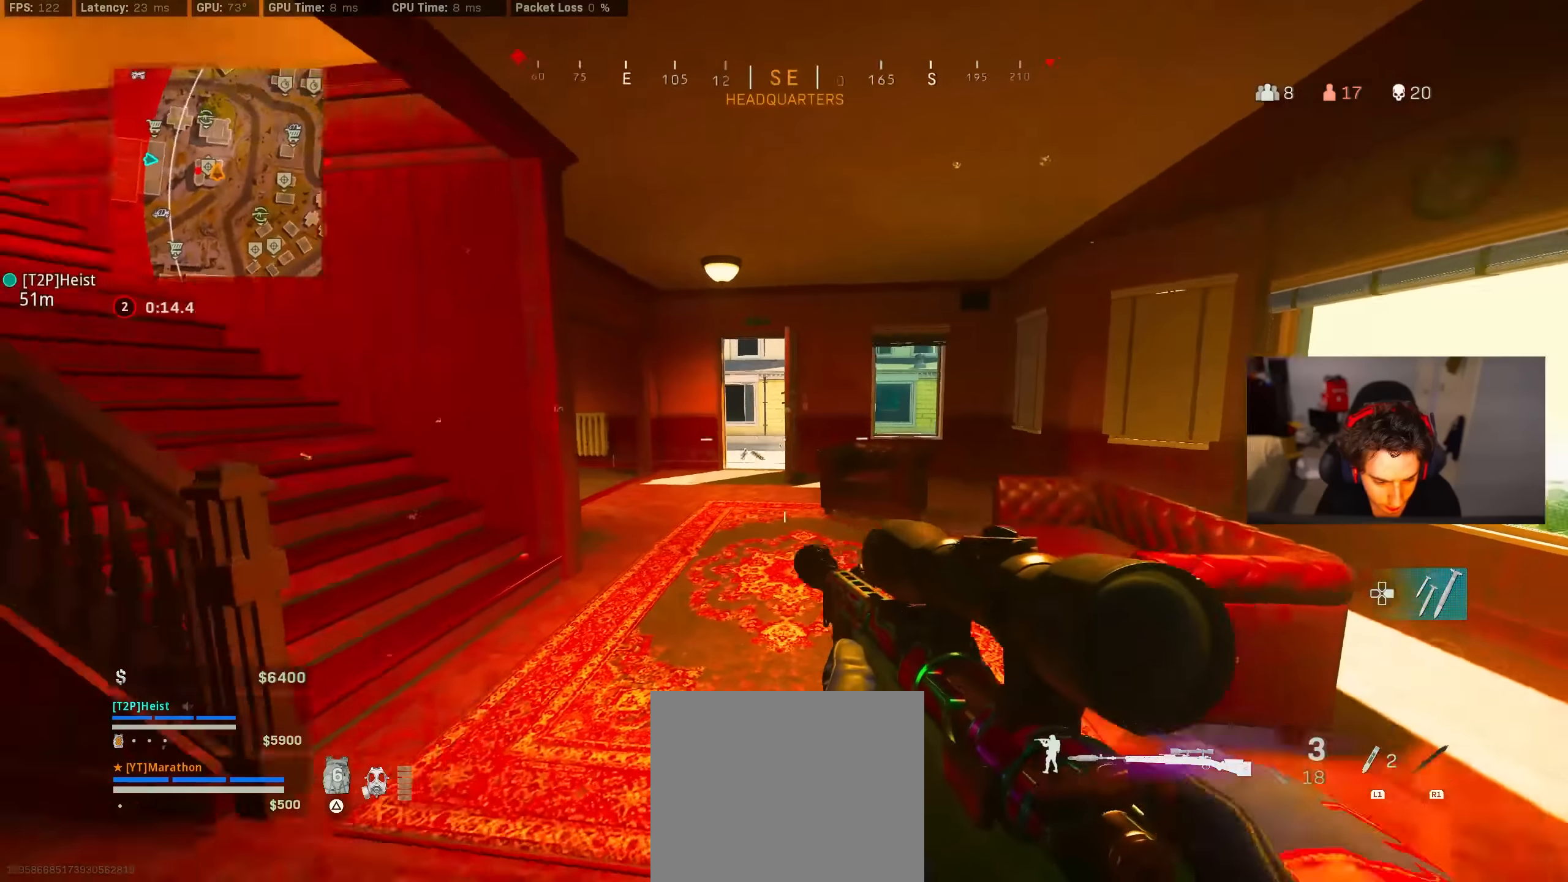
{"buttons": ["TRIANGLE"], "left_stick": "up", "right_stick": "center", "events": [[16, "right_stick", "center"], [50, "left_stick", "up-left"], [116, "TRIANGLE", "down"], [183, "TRIANGLE", "up"], [183, "left_stick", "up"], [450, "TRIANGLE", "down"]]}
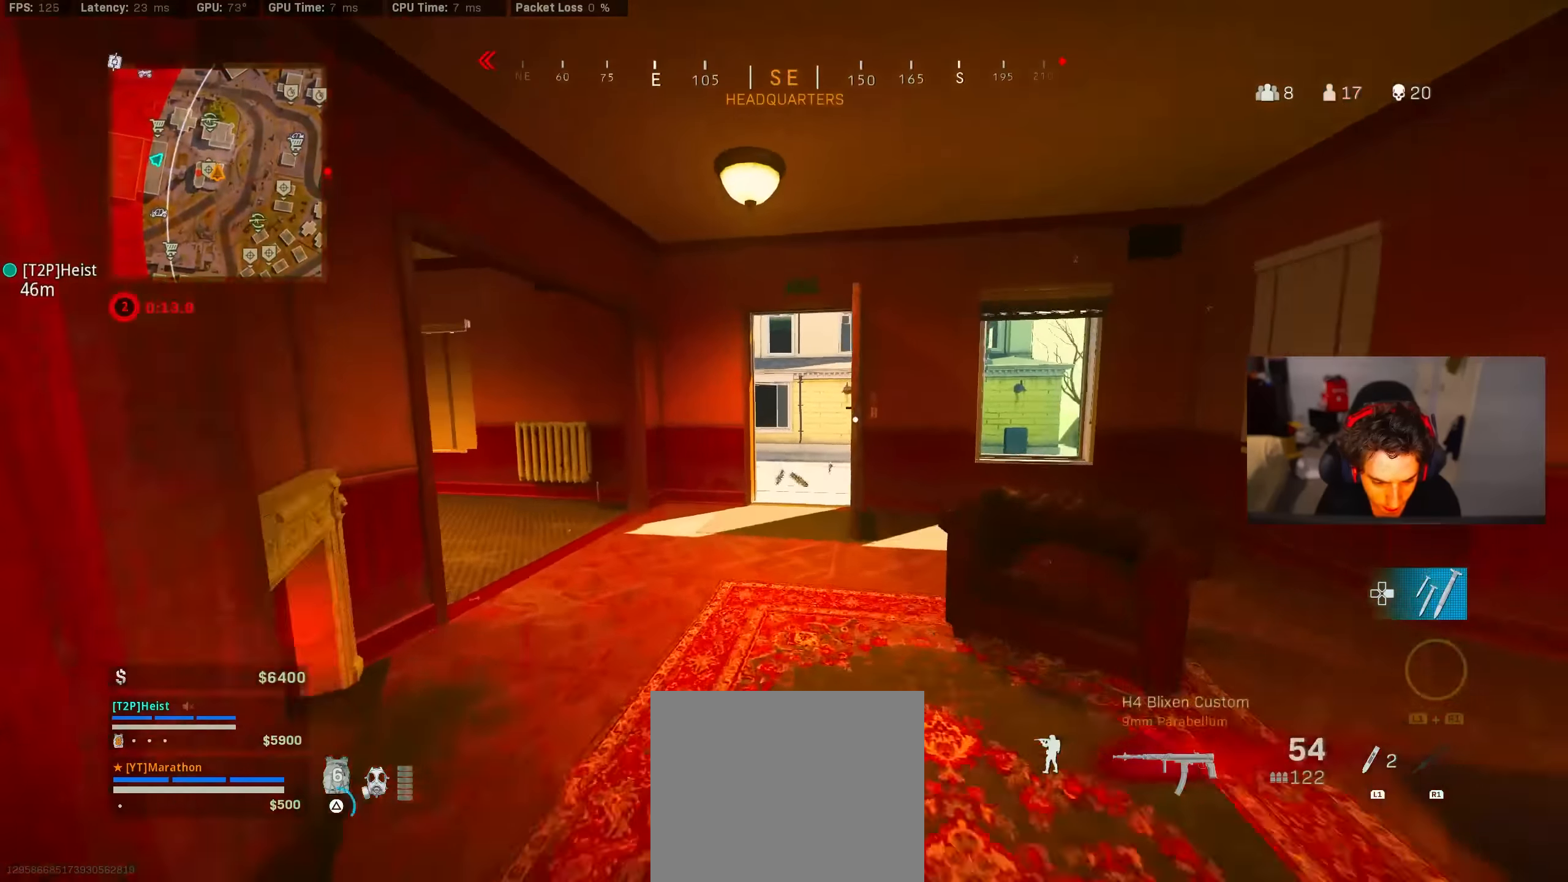
{"buttons": [], "left_stick": "down-left", "right_stick": "center", "events": [[16, "TRIANGLE", "up"], [150, "R3", "down"], [150, "right_stick", "right"], [283, "right_stick", "center"], [300, "left_stick", "left"], [366, "CROSS", "down"], [366, "left_stick", "down-left"], [450, "R3", "up"], [483, "CROSS", "up"]]}
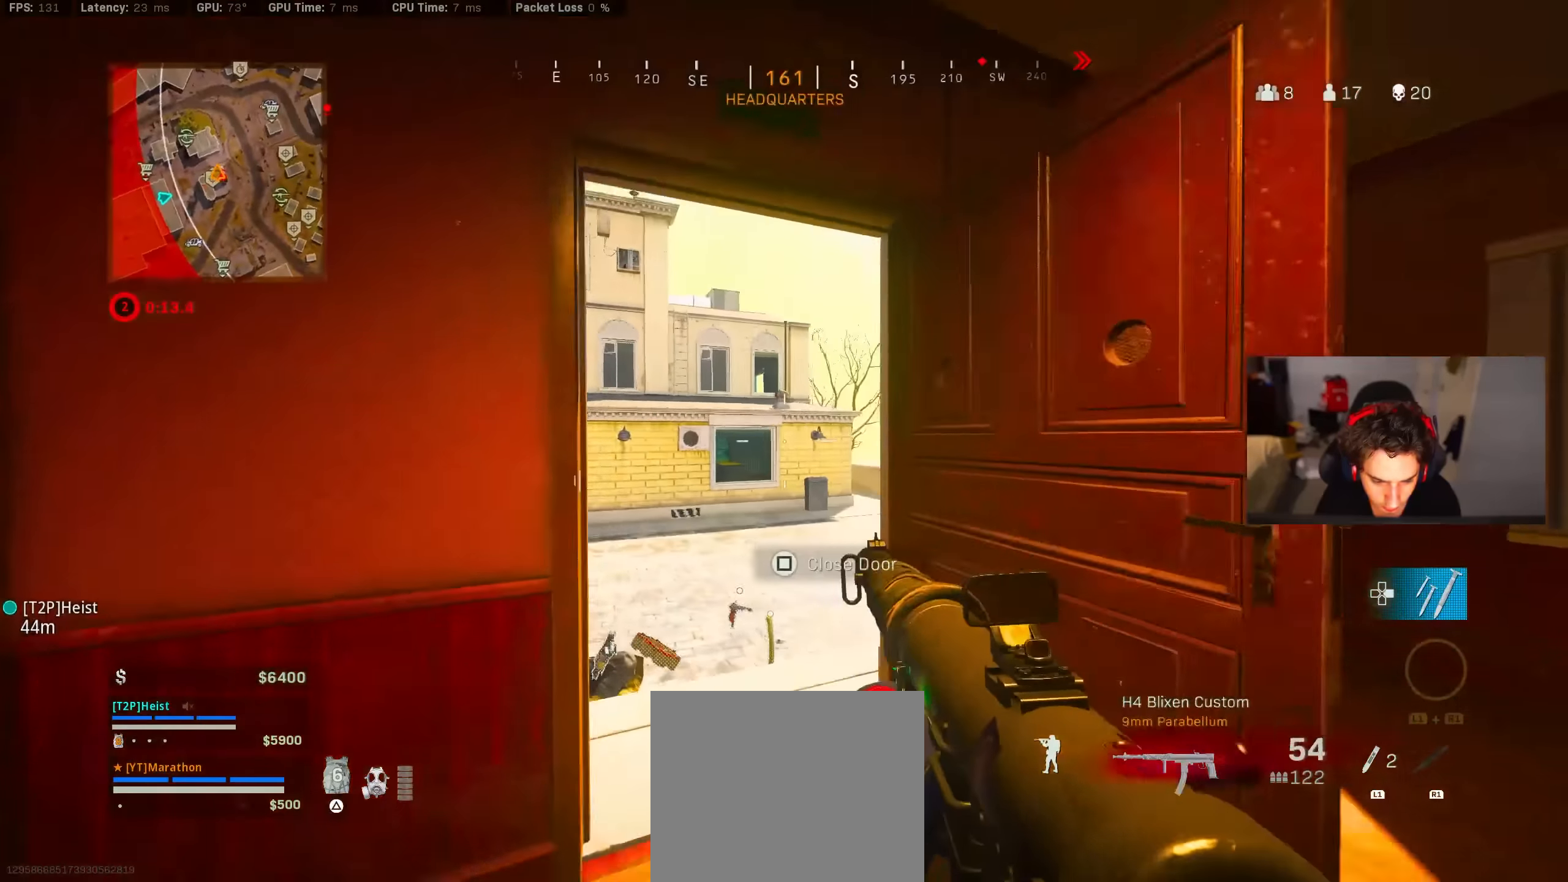
{"buttons": [], "left_stick": "down-left", "right_stick": "down-right", "events": [[83, "left_stick", "right"], [216, "left_stick", "center"], [383, "left_stick", "left"], [433, "left_stick", "down-left"], [450, "right_stick", "down-right"]]}
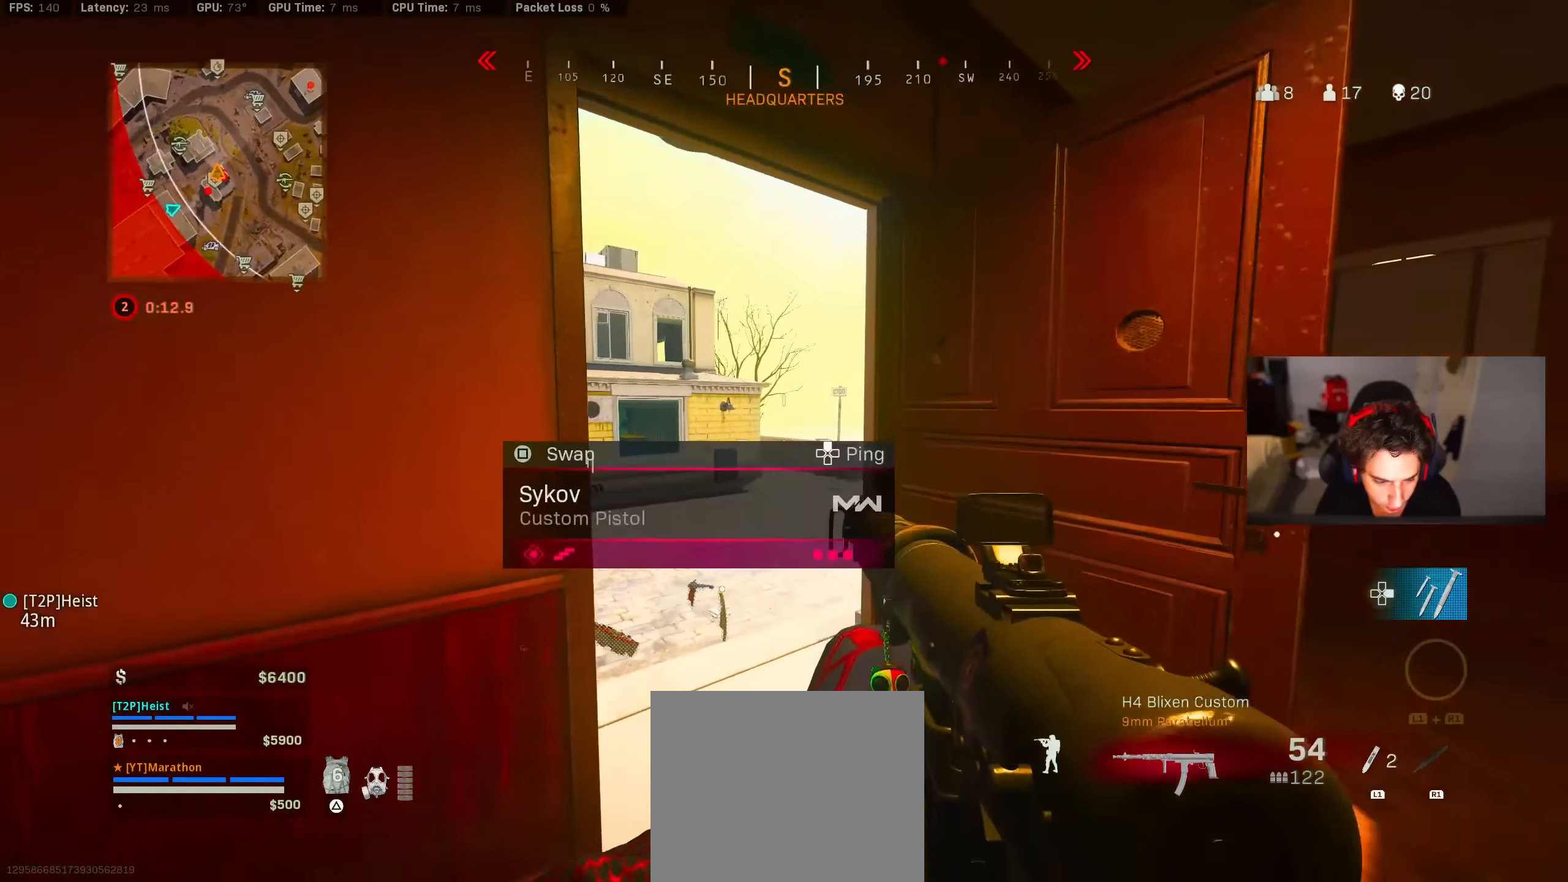
{"buttons": [], "left_stick": "up", "right_stick": "left", "events": [[16, "right_stick", "center"], [100, "left_stick", "center"], [183, "TRIANGLE", "down"], [250, "TRIANGLE", "up"], [266, "TRIANGLE", "down"], [283, "left_stick", "up-right"], [350, "TRIANGLE", "up"], [366, "left_stick", "up"], [483, "right_stick", "left"]]}
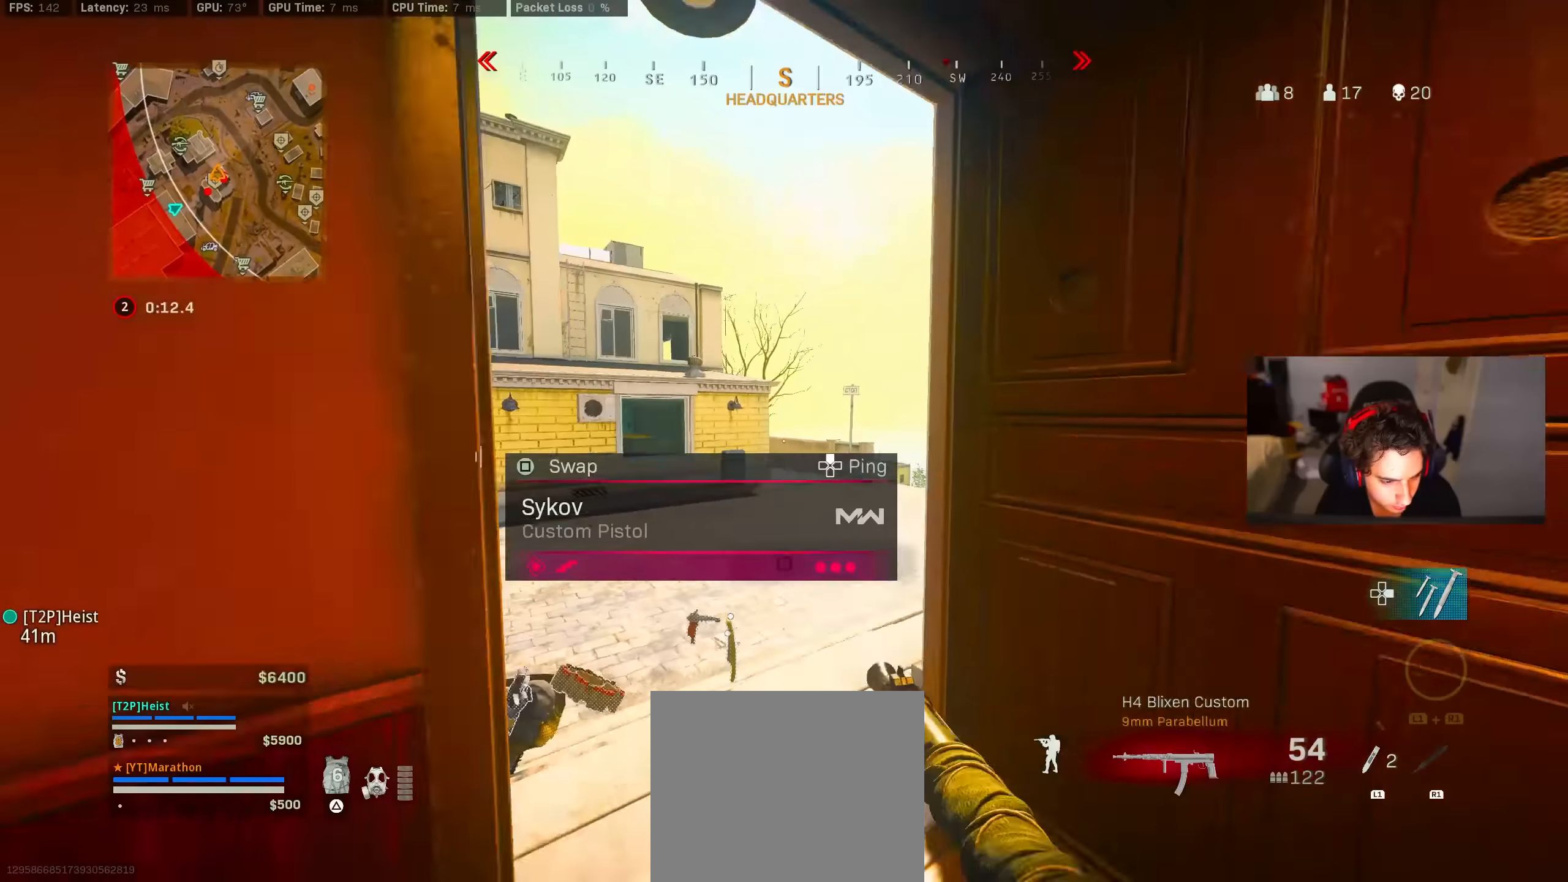
{"buttons": [], "left_stick": "up", "right_stick": "right", "events": [[183, "left_stick", "right"], [283, "right_stick", "center"], [416, "right_stick", "right"], [500, "left_stick", "up"]]}
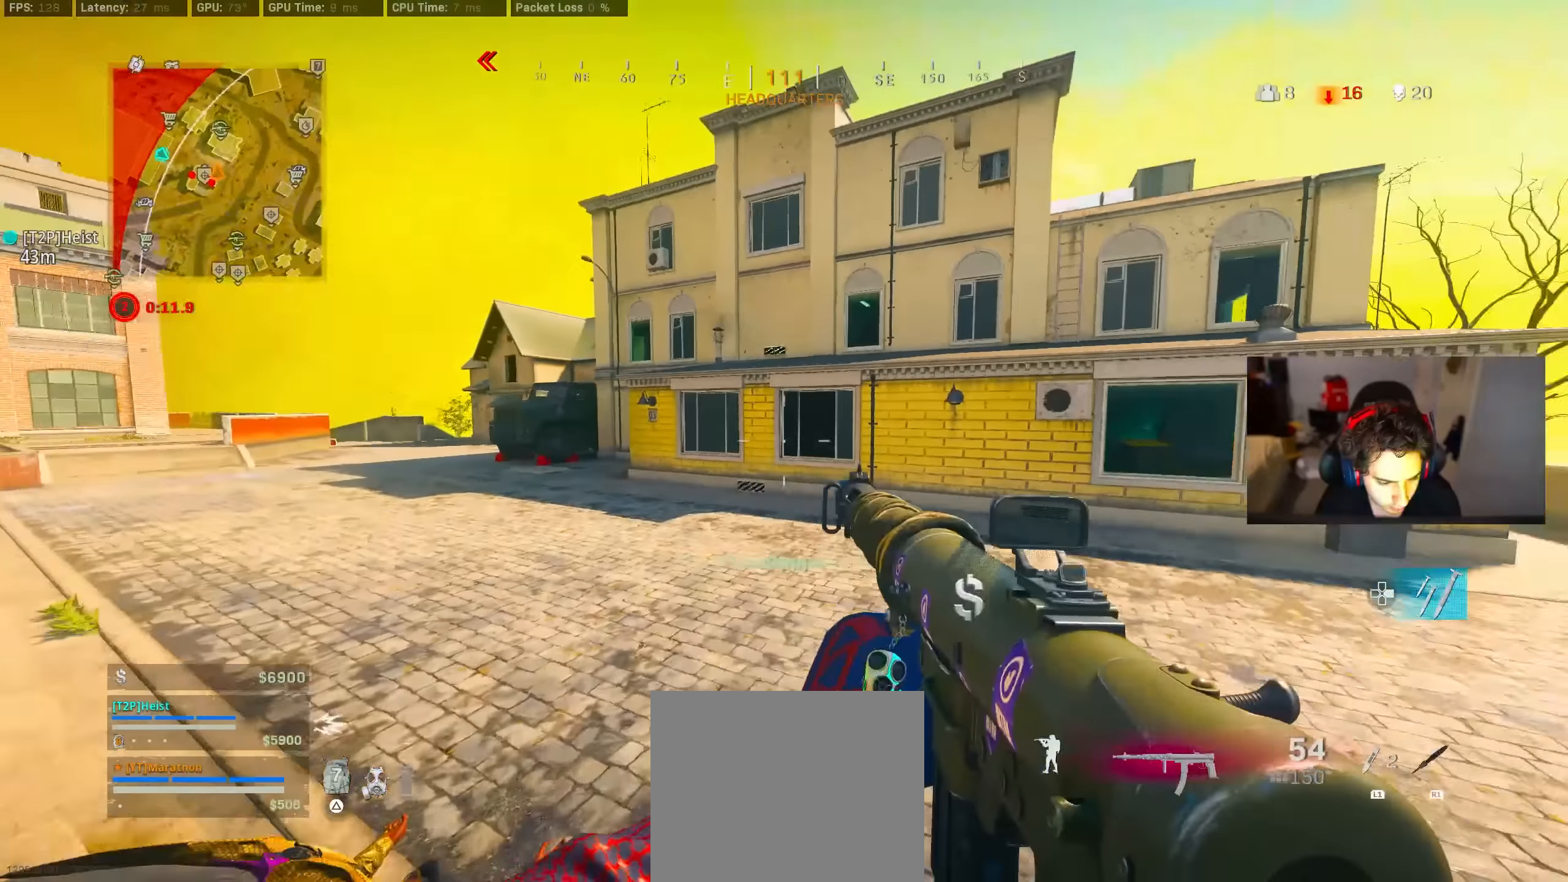
{"buttons": ["R3"], "left_stick": "right", "right_stick": "left", "events": [[183, "right_stick", "center"], [250, "R3", "down"], [416, "R3", "up"], [433, "right_stick", "left"], [483, "left_stick", "right"], [500, "R3", "down"]]}
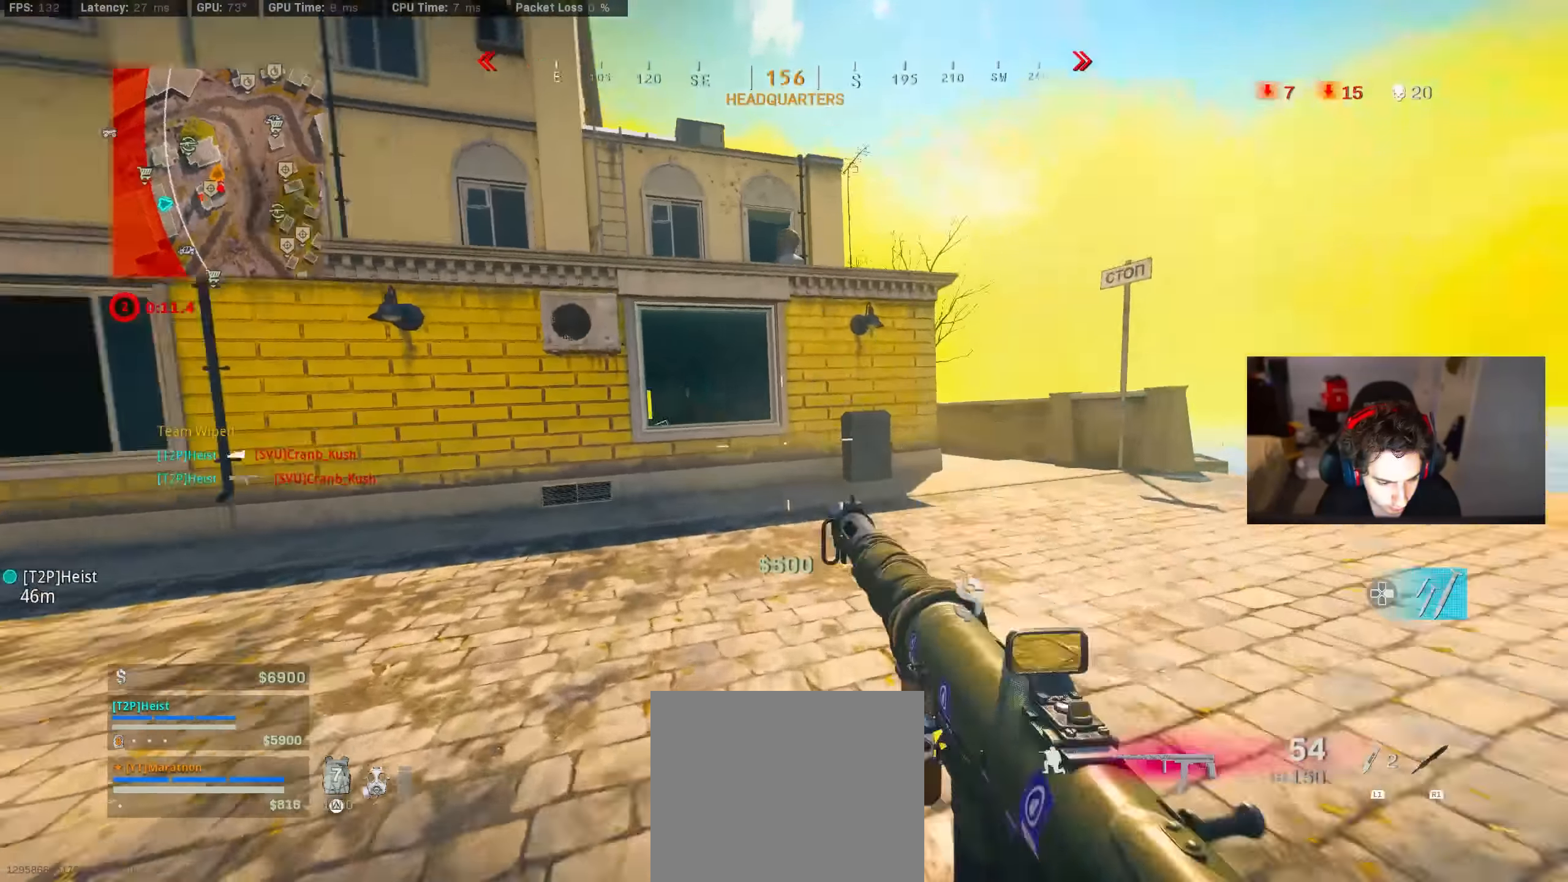
{"buttons": ["TRIANGLE"], "left_stick": "up", "right_stick": "center", "events": [[50, "CROSS", "down"], [83, "R3", "up"], [83, "right_stick", "center"], [116, "left_stick", "up"], [133, "CROSS", "up"], [483, "TRIANGLE", "down"]]}
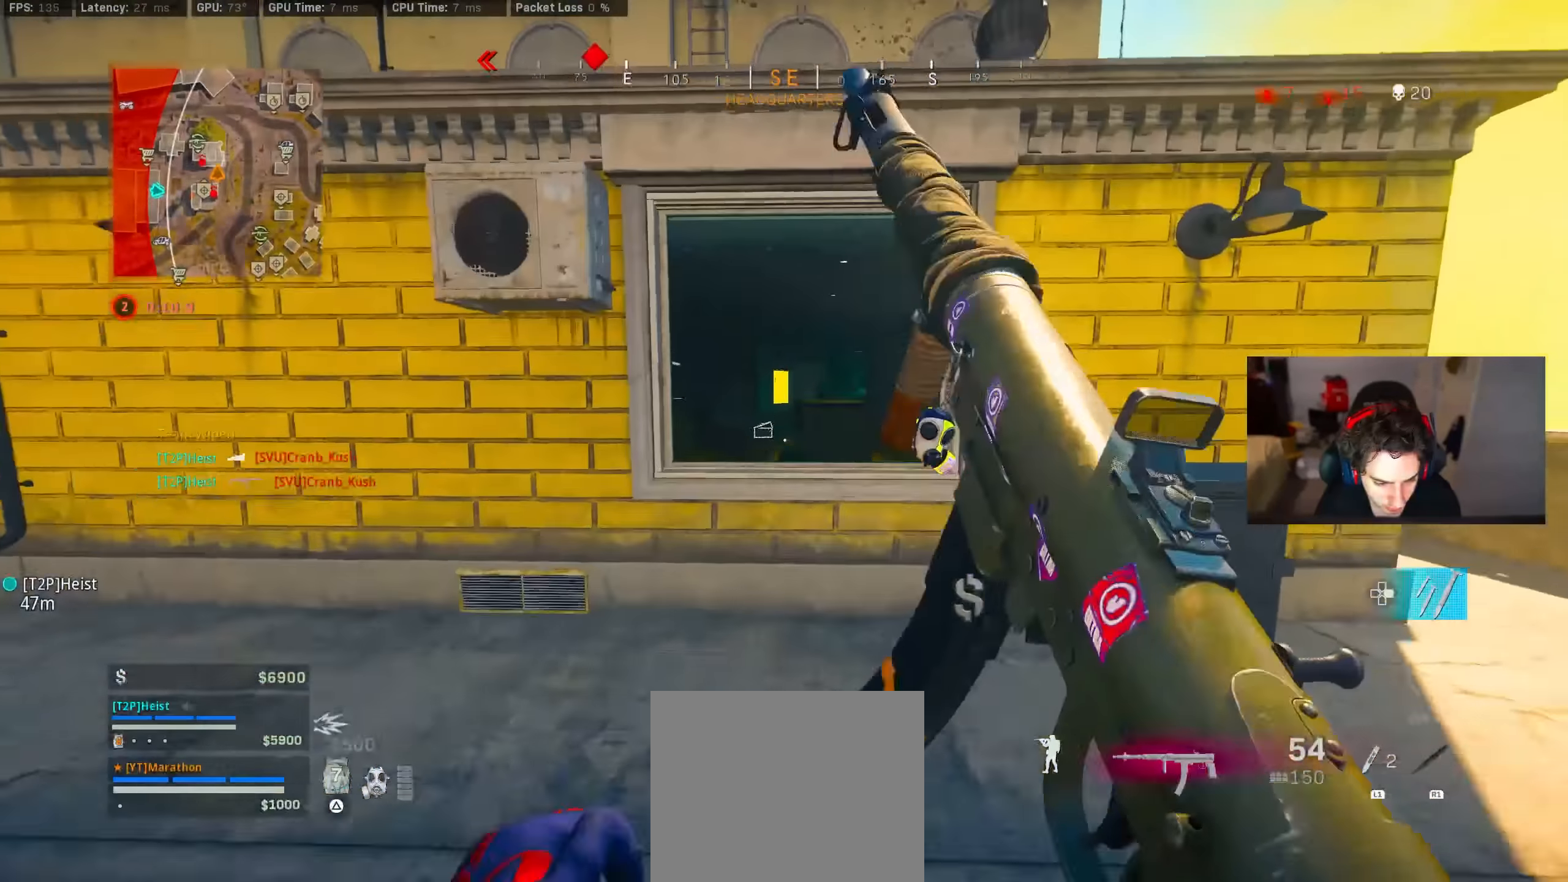
{"buttons": [], "left_stick": "up", "right_stick": "left", "events": [[16, "CROSS", "down"], [16, "TRIANGLE", "up"], [66, "TRIANGLE", "down"], [83, "CROSS", "up"], [133, "TRIANGLE", "up"], [150, "left_stick", "up-left"], [316, "left_stick", "up"], [383, "right_stick", "left"]]}
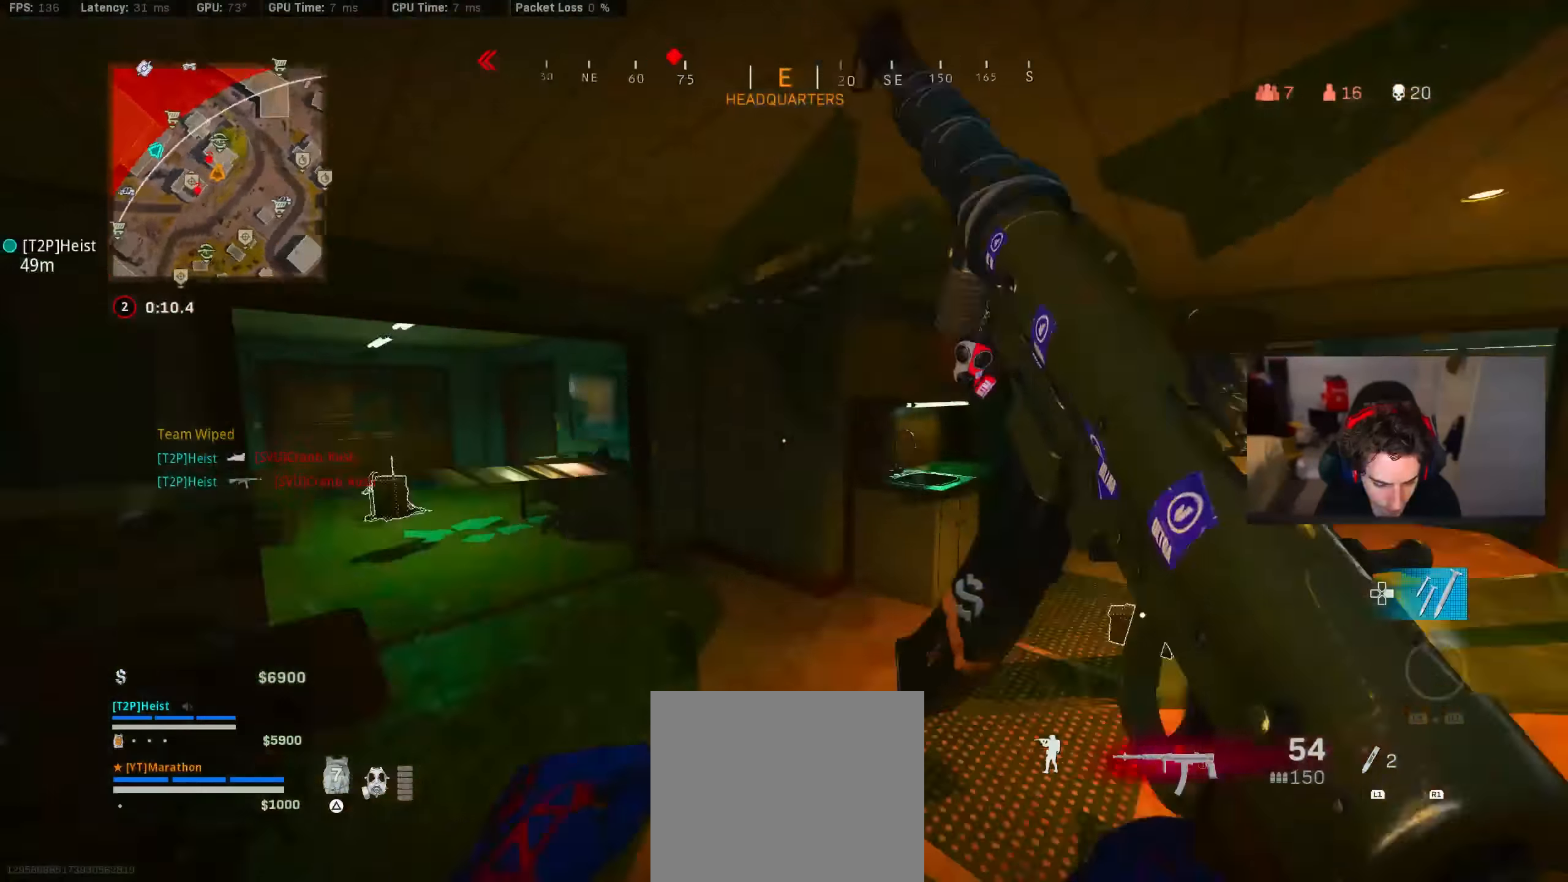
{"buttons": [], "left_stick": "up-left", "right_stick": "center", "events": [[16, "left_stick", "right"], [66, "left_stick", "down"], [183, "left_stick", "left"], [216, "right_stick", "up"], [266, "left_stick", "up-left"], [283, "right_stick", "center"]]}